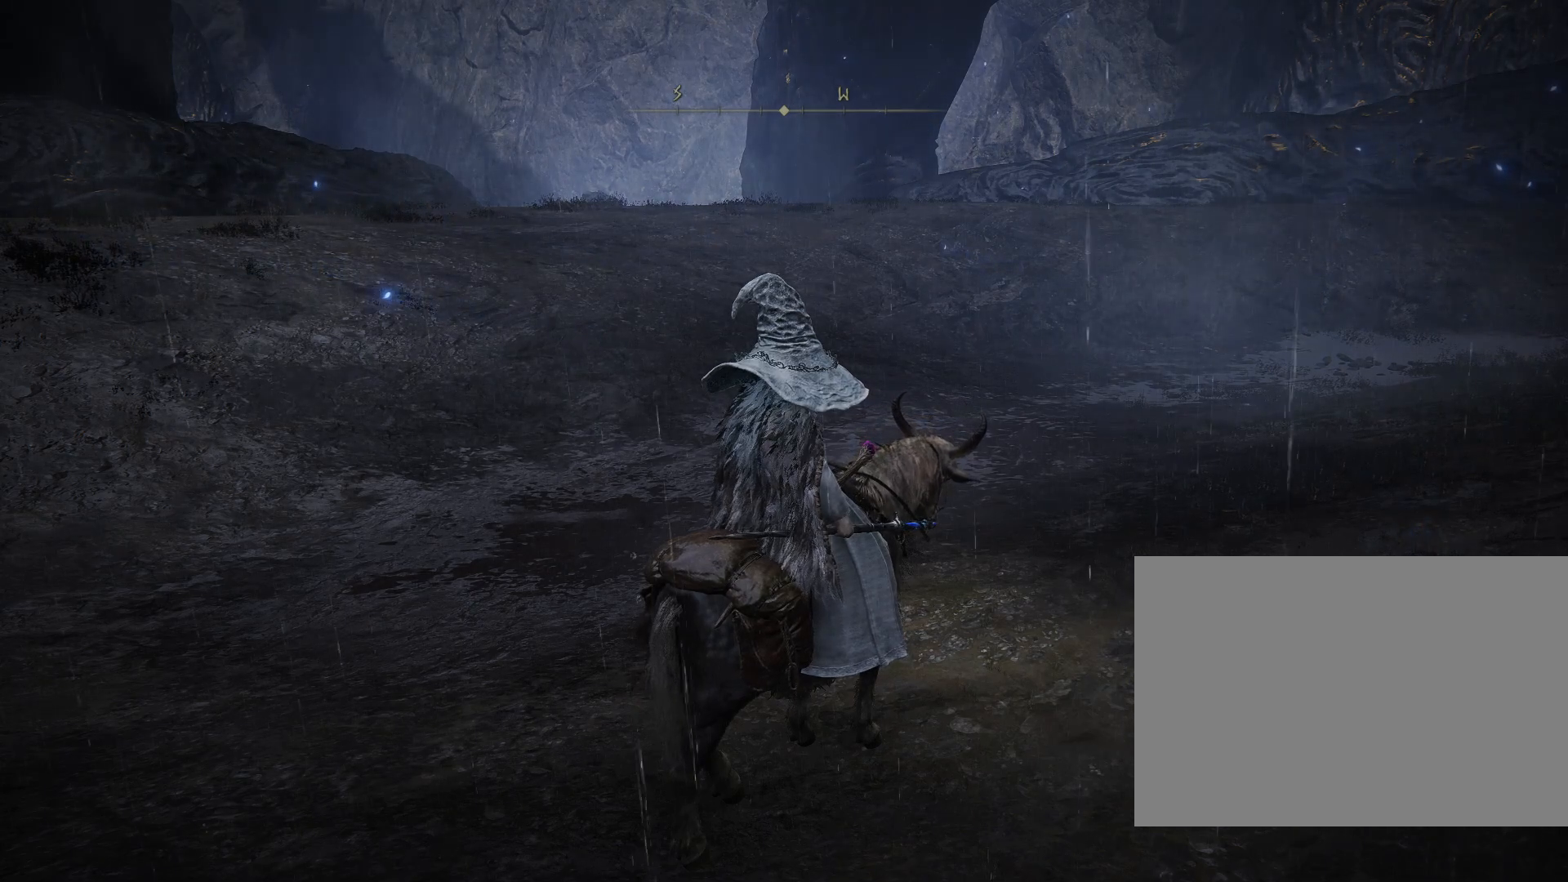
Gameplay with a controller (PlayStation layout); each line is a JSON object with the inputs held at the frame after it. "events" lists button and stick changes between this image and that frame as [ms after this image, input, new state], when the widget could be followed in between. Not read: L2.
{"buttons": [], "left_stick": "up", "right_stick": "center", "events": [[150, "left_stick", "up"]]}
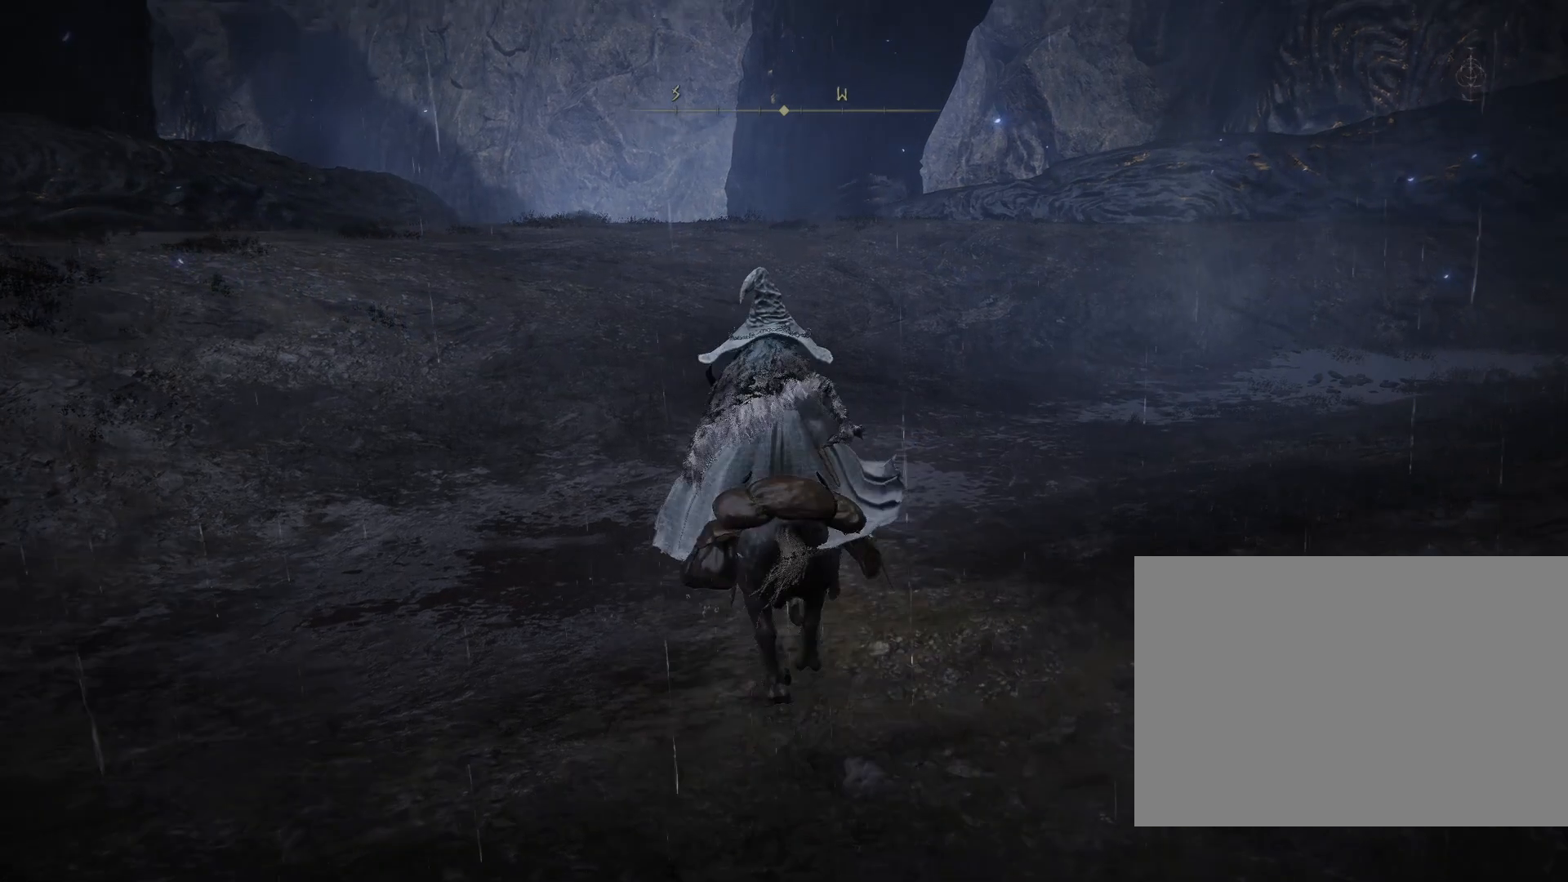
{"buttons": ["CIRCLE"], "left_stick": "up", "right_stick": "center", "events": [[167, "right_stick", "up-left"], [233, "right_stick", "left"], [317, "CIRCLE", "down"], [467, "right_stick", "center"]]}
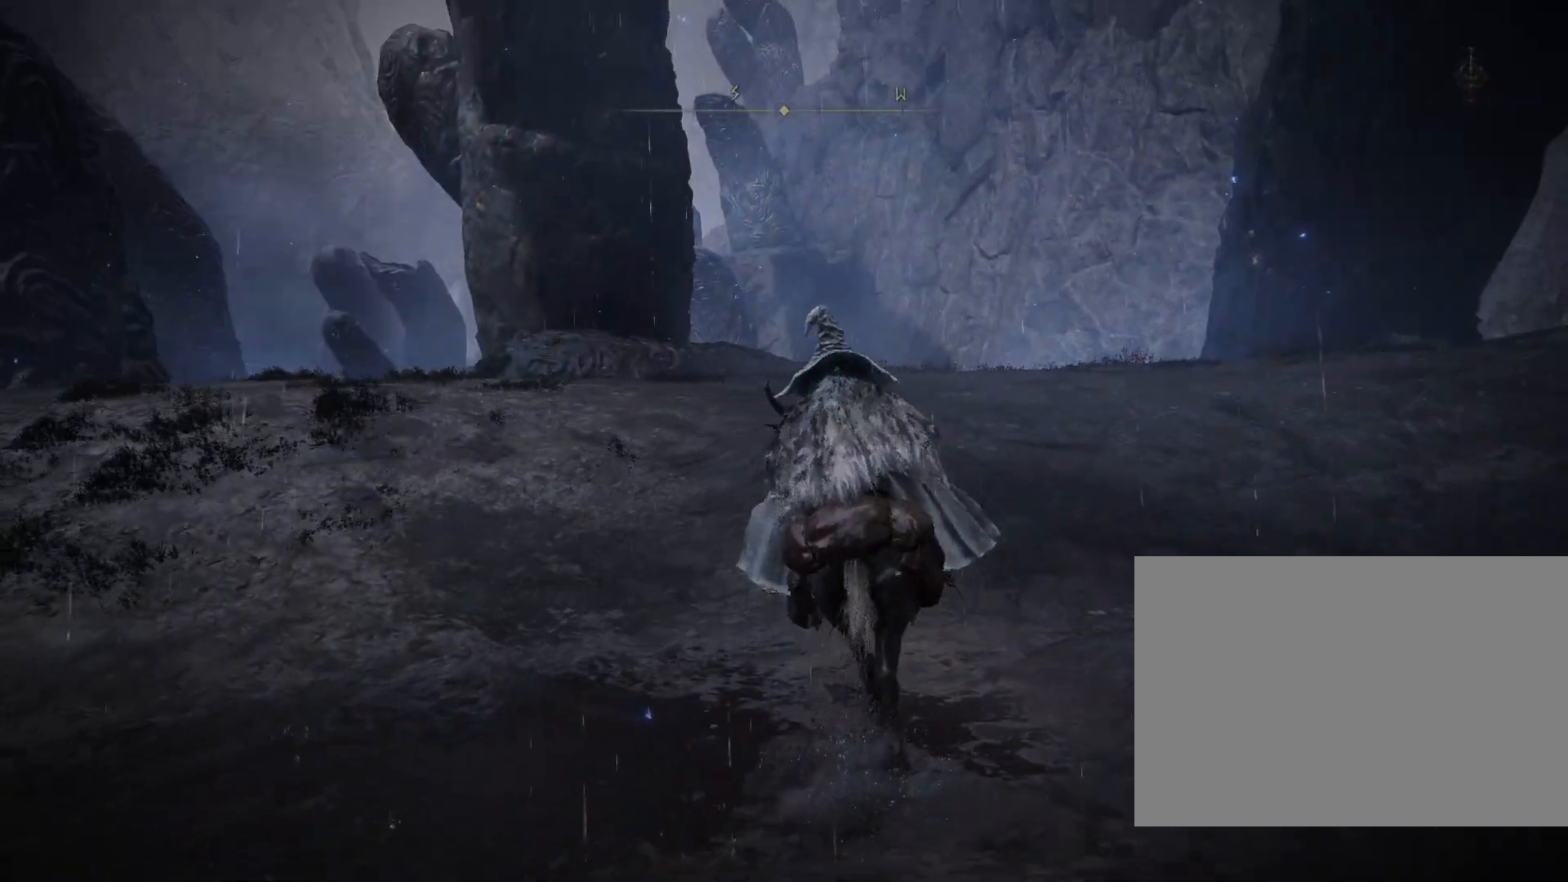
{"buttons": ["CIRCLE"], "left_stick": "up", "right_stick": "center", "events": []}
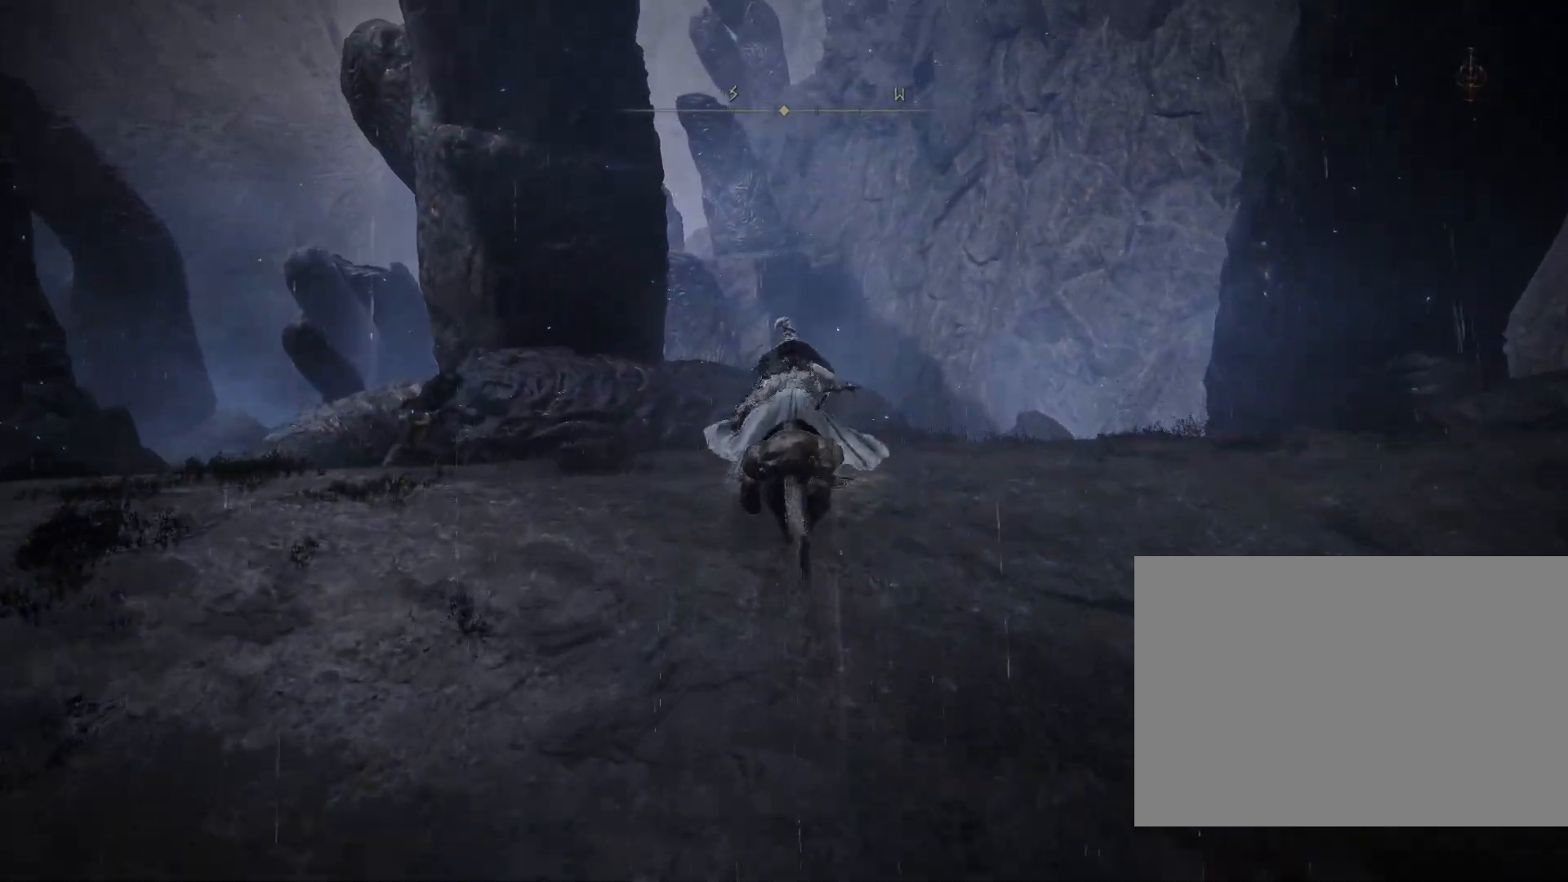
{"buttons": ["CIRCLE"], "left_stick": "up", "right_stick": "center", "events": [[17, "right_stick", "down-left"], [150, "right_stick", "down-right"], [217, "right_stick", "center"]]}
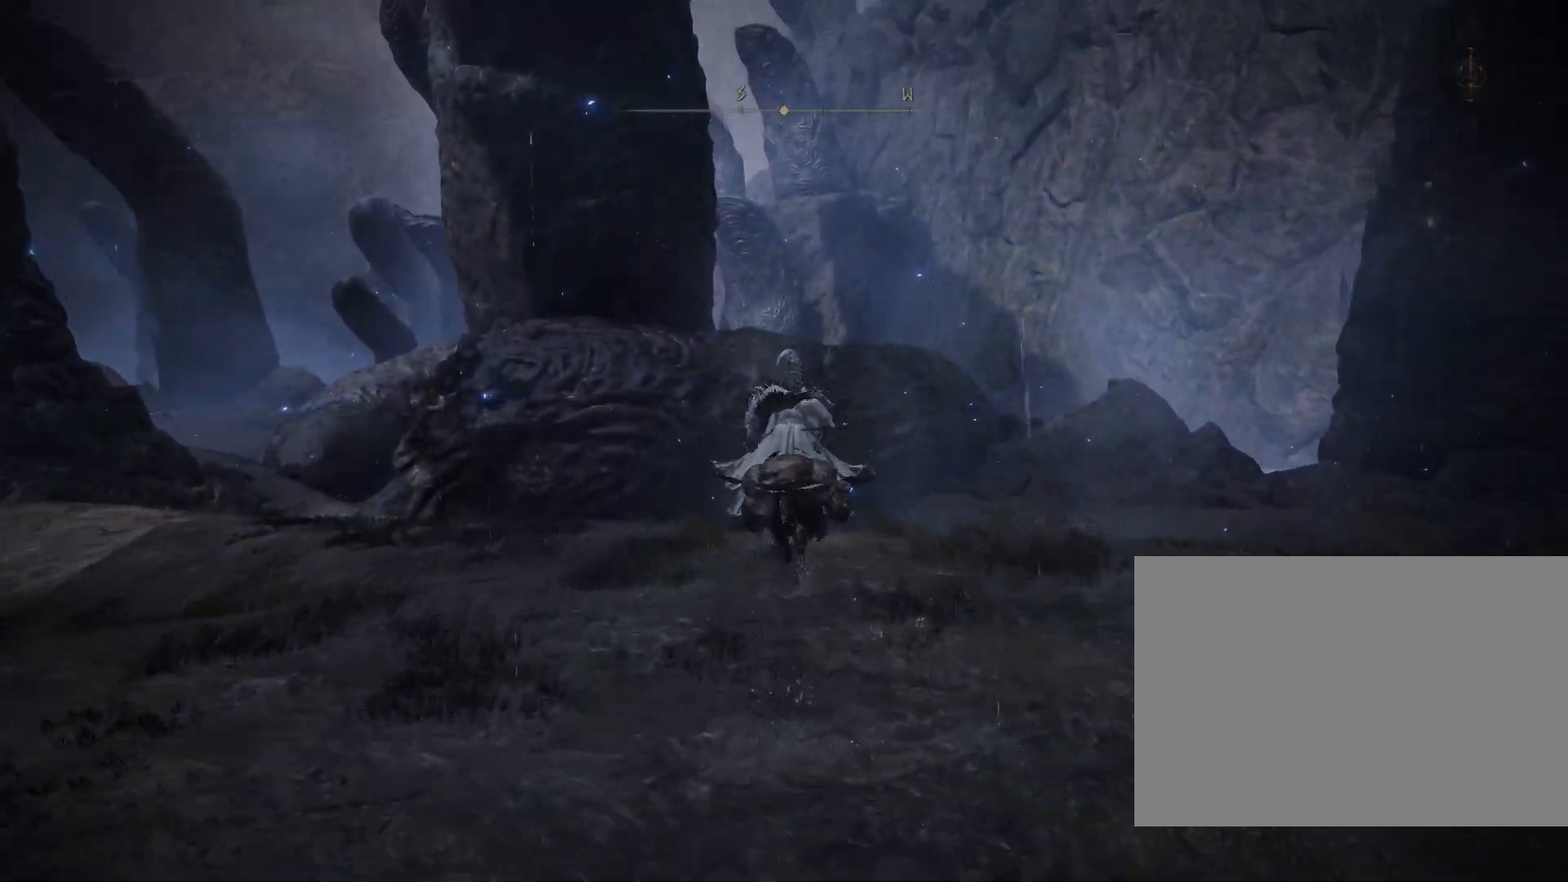
{"buttons": ["CIRCLE"], "left_stick": "up", "right_stick": "center", "events": [[267, "right_stick", "down"], [450, "right_stick", "center"]]}
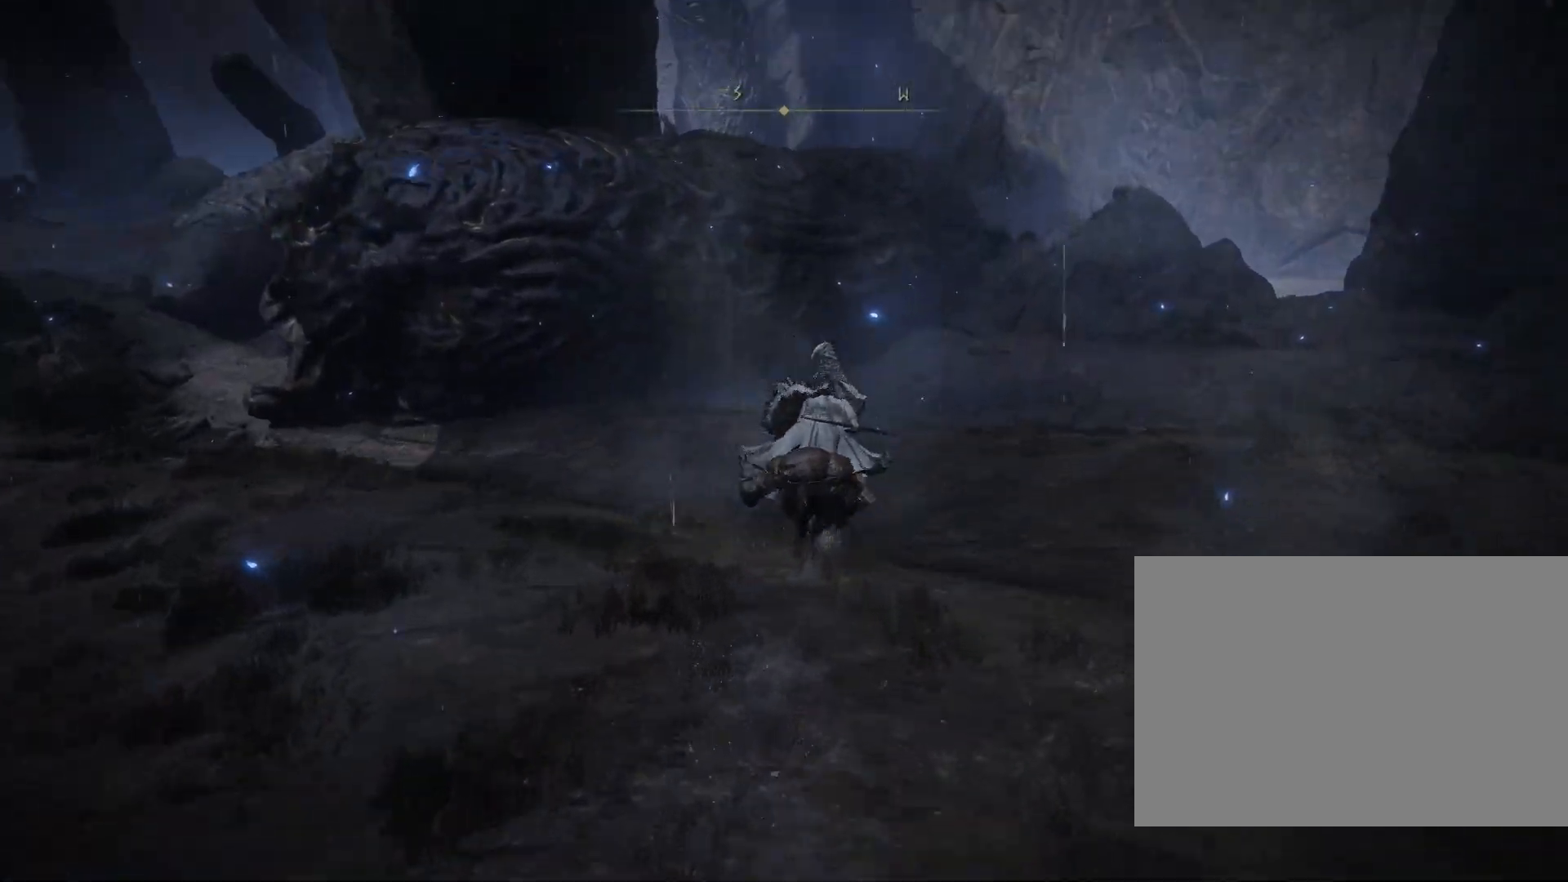
{"buttons": ["CIRCLE"], "left_stick": "up", "right_stick": "center", "events": []}
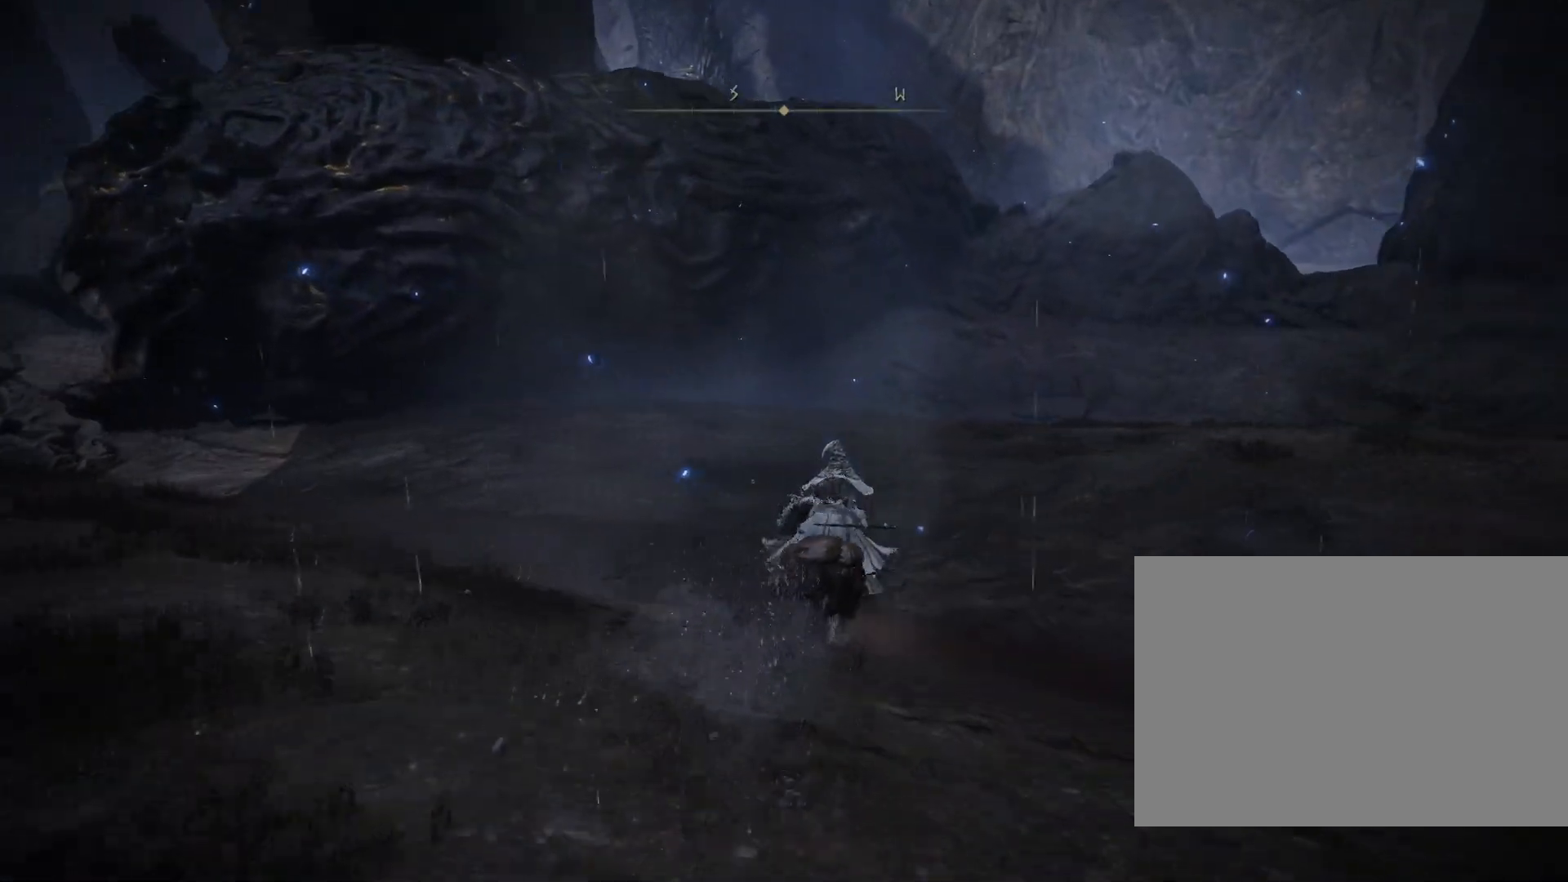
{"buttons": ["CIRCLE"], "left_stick": "up", "right_stick": "center", "events": [[233, "CROSS", "down"], [350, "CROSS", "up"]]}
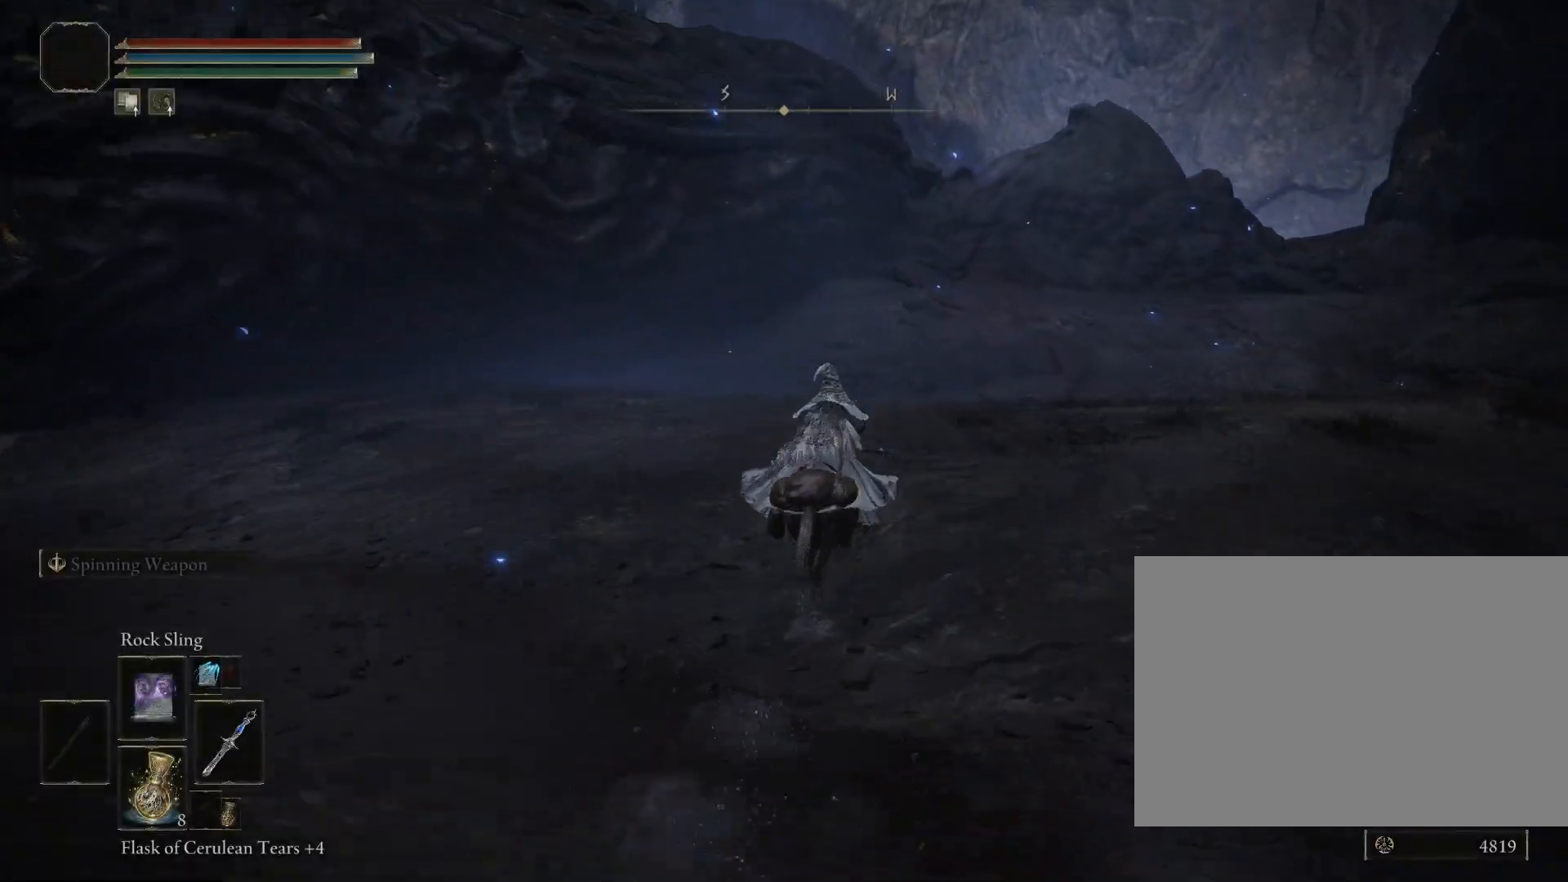
{"buttons": [], "left_stick": "up", "right_stick": "center", "events": [[483, "CIRCLE", "up"]]}
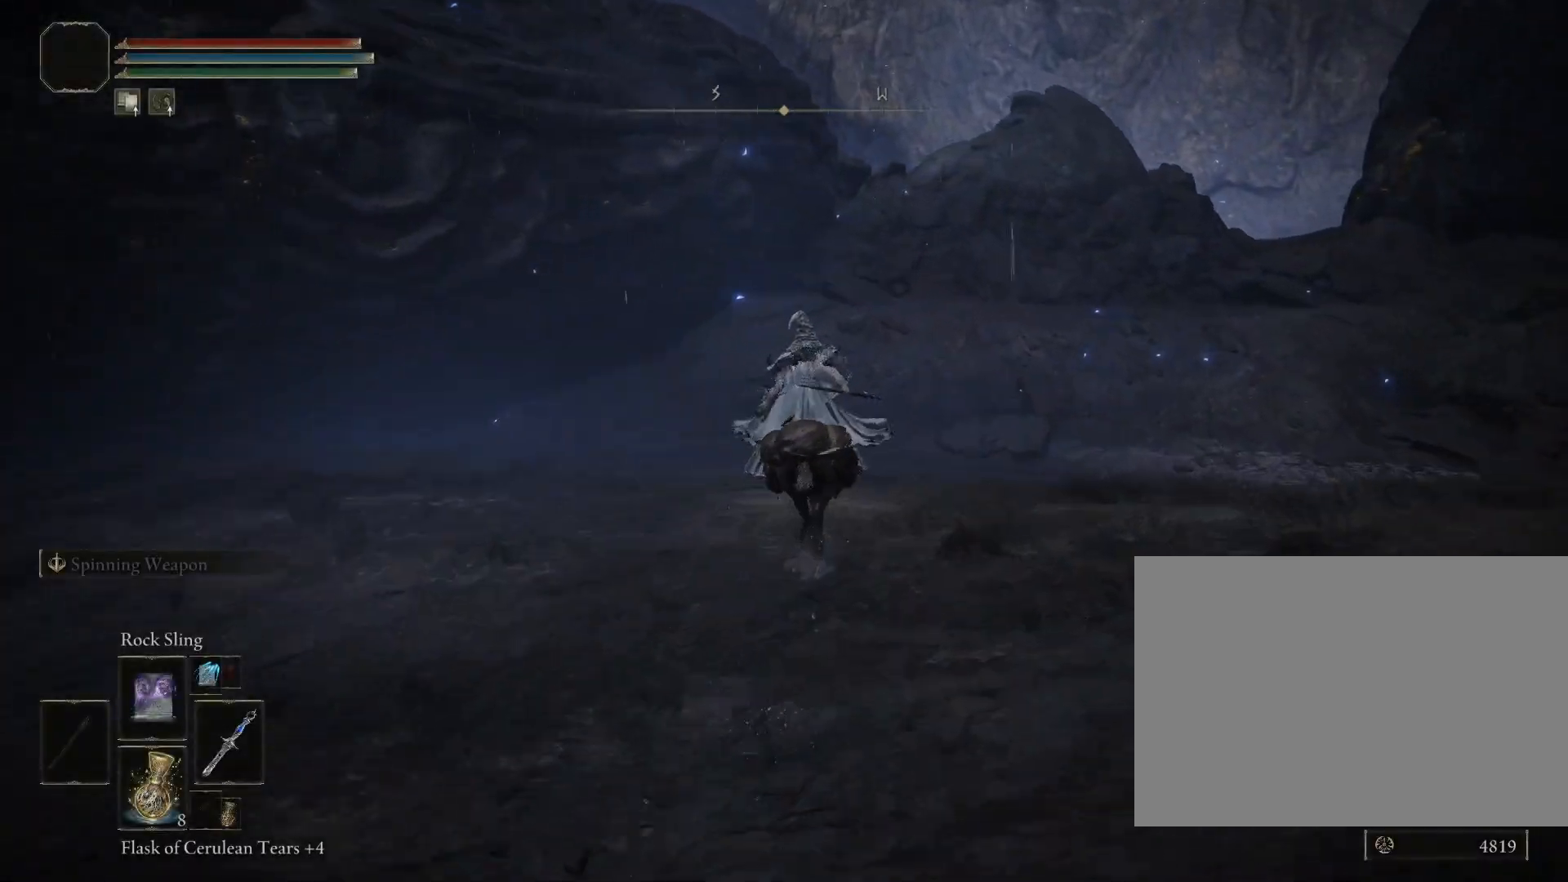
{"buttons": ["CIRCLE"], "left_stick": "up", "right_stick": "center", "events": [[100, "CIRCLE", "down"]]}
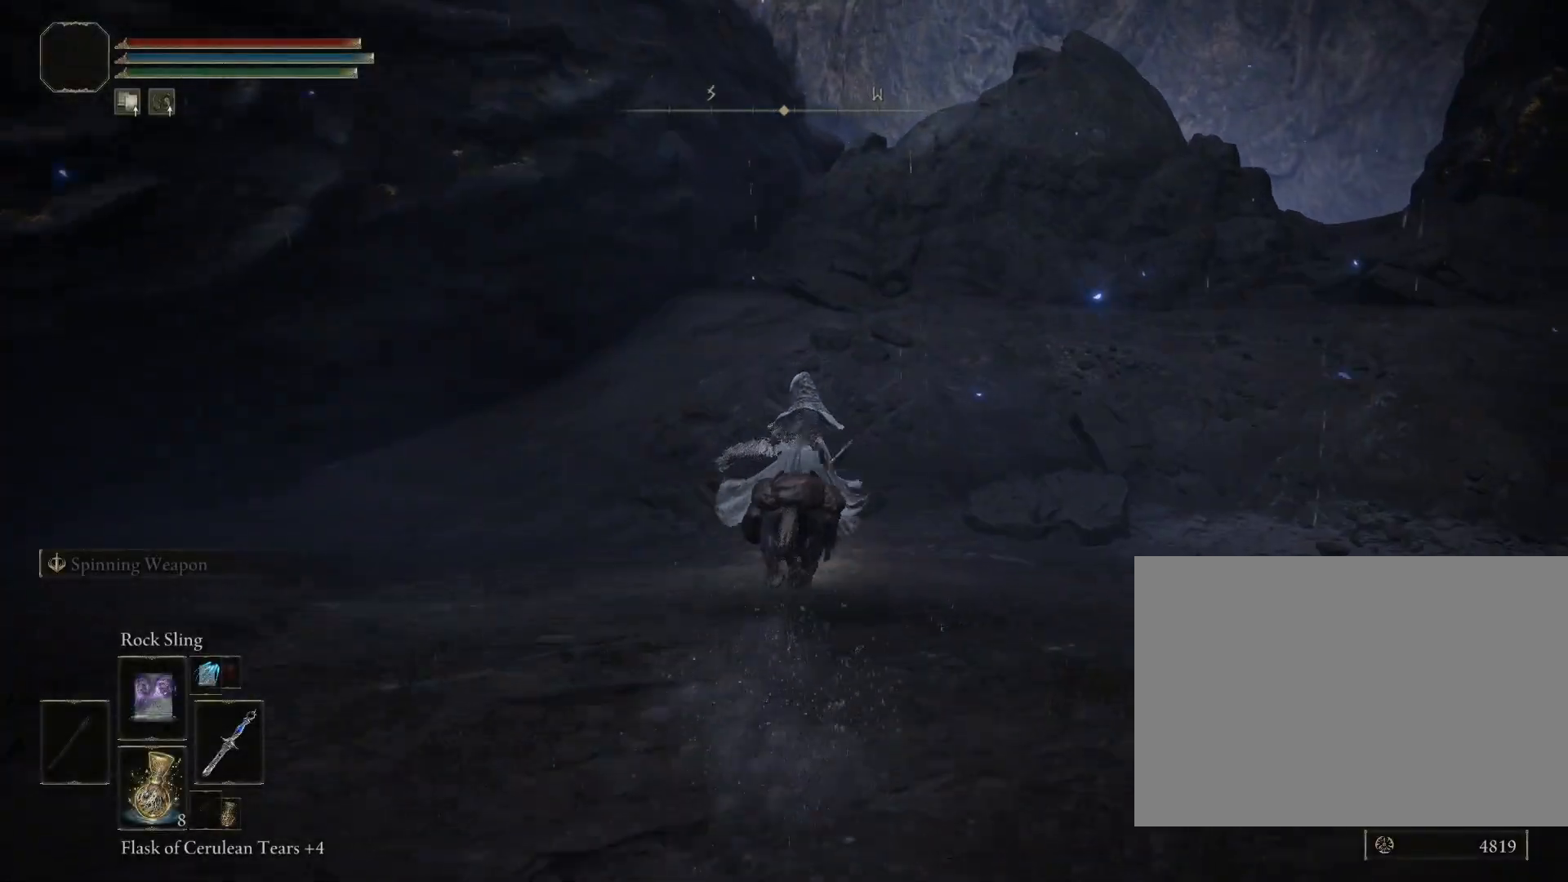
{"buttons": ["CIRCLE"], "left_stick": "up", "right_stick": "center", "events": []}
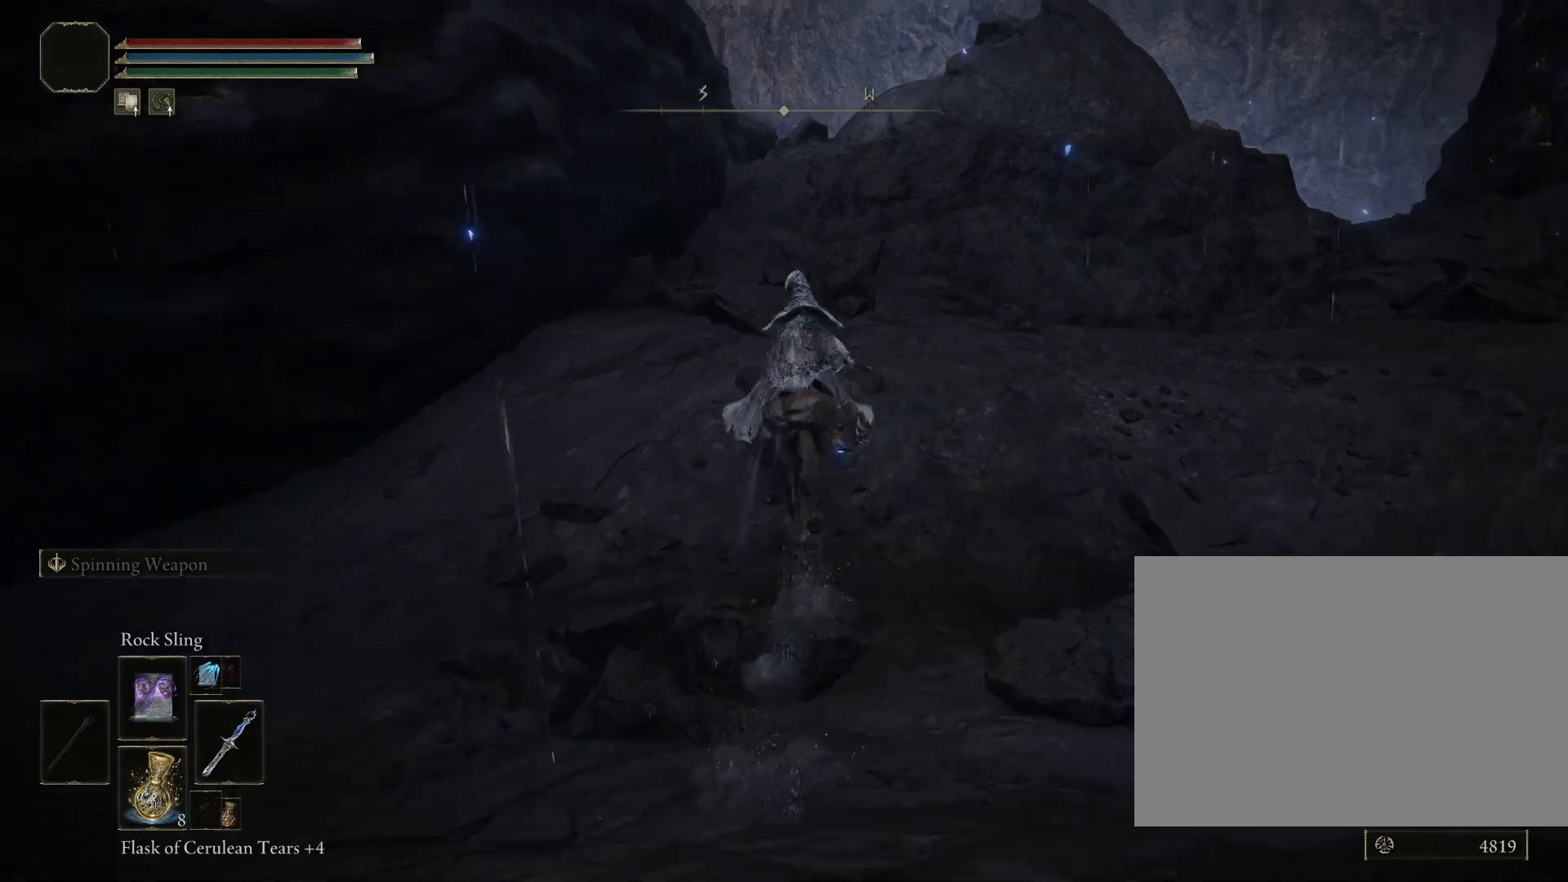
{"buttons": ["CIRCLE"], "left_stick": "up", "right_stick": "down-left", "events": [[50, "right_stick", "down"], [100, "right_stick", "down-left"], [200, "right_stick", "down"], [450, "right_stick", "down-left"]]}
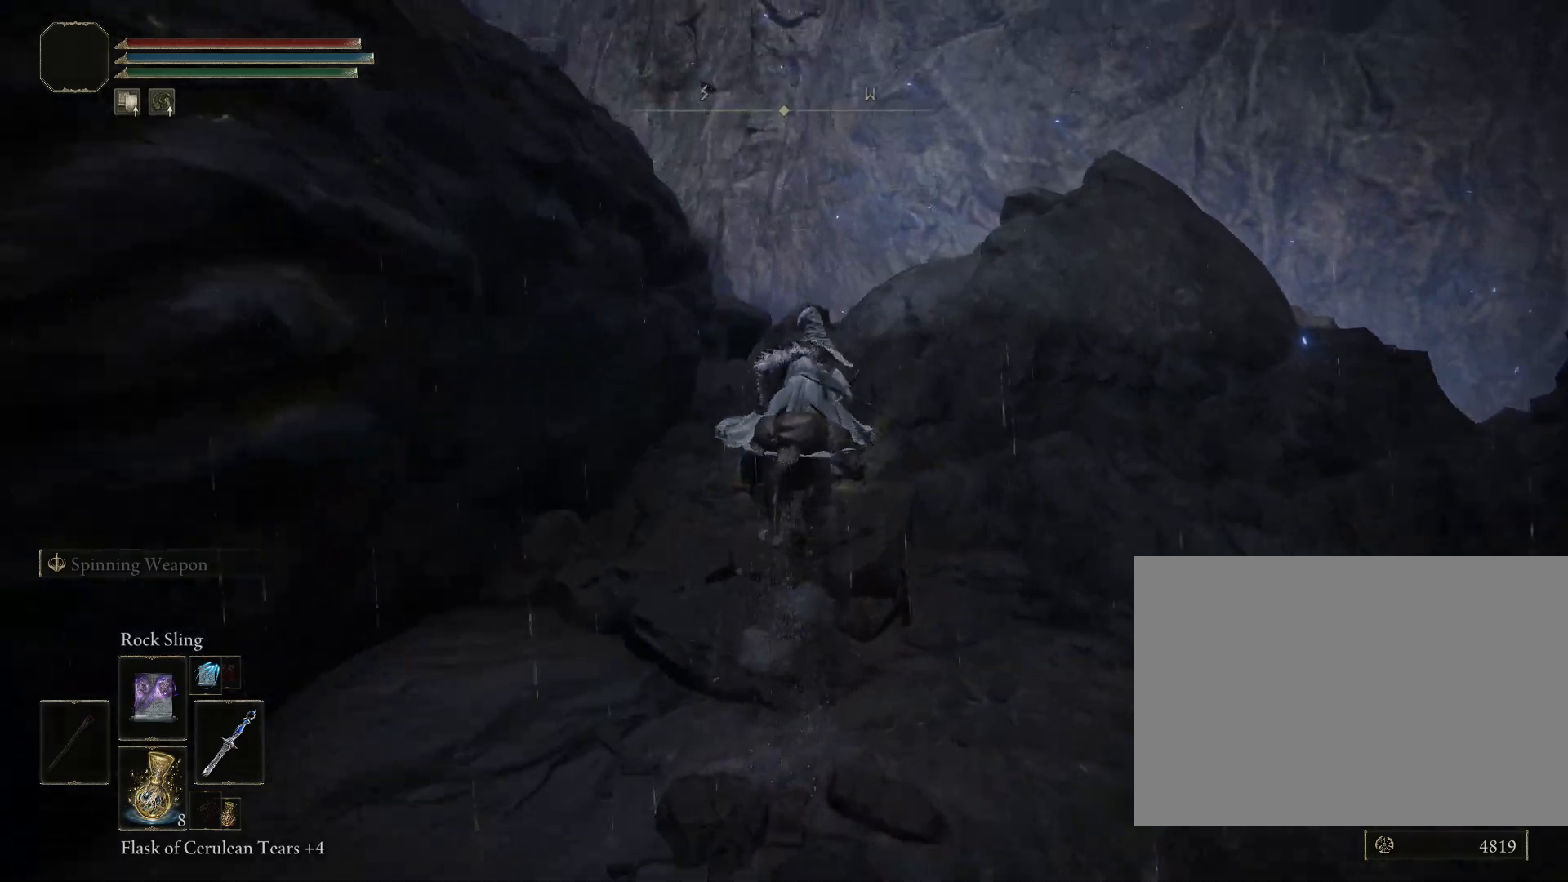
{"buttons": ["CIRCLE"], "left_stick": "up", "right_stick": "down-left", "events": []}
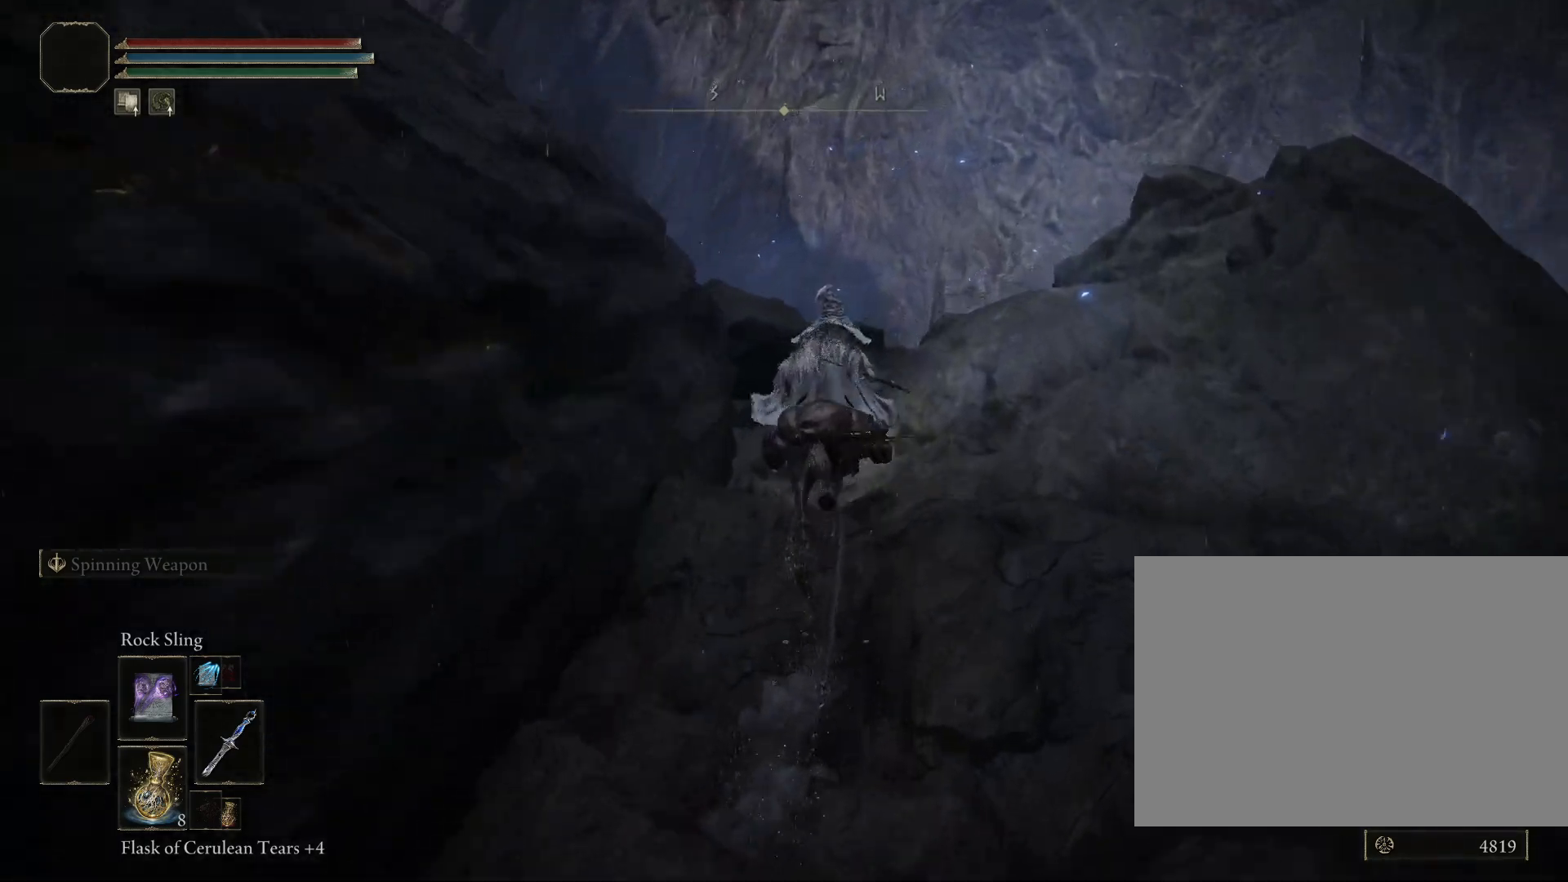
{"buttons": ["CIRCLE"], "left_stick": "up", "right_stick": "down-left", "events": []}
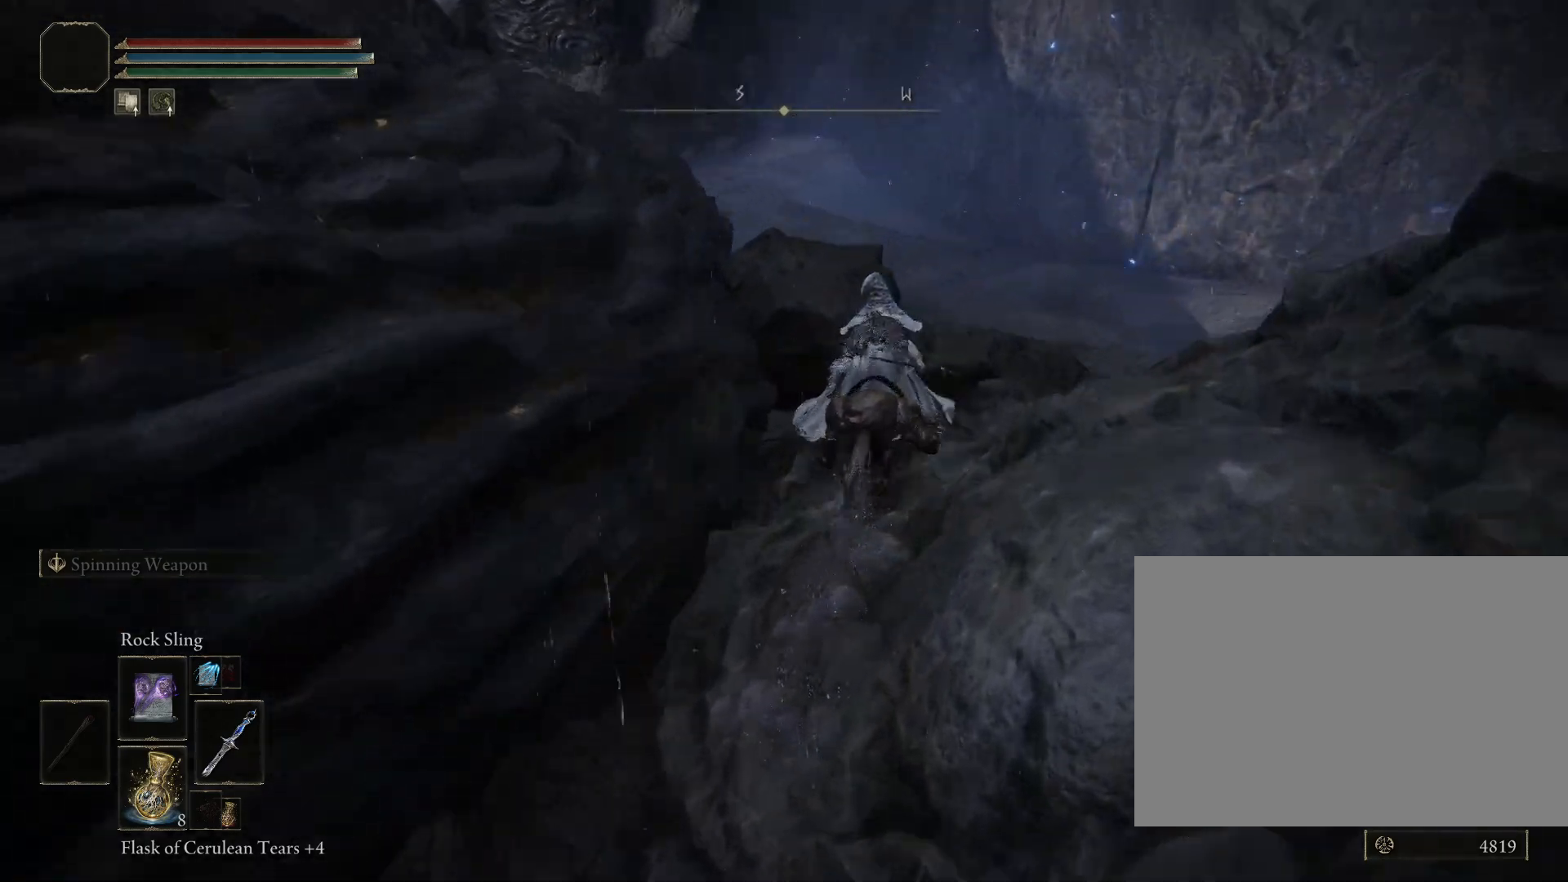
{"buttons": ["CIRCLE"], "left_stick": "up", "right_stick": "center", "events": [[233, "right_stick", "center"], [283, "TRIANGLE", "down"], [450, "TRIANGLE", "up"]]}
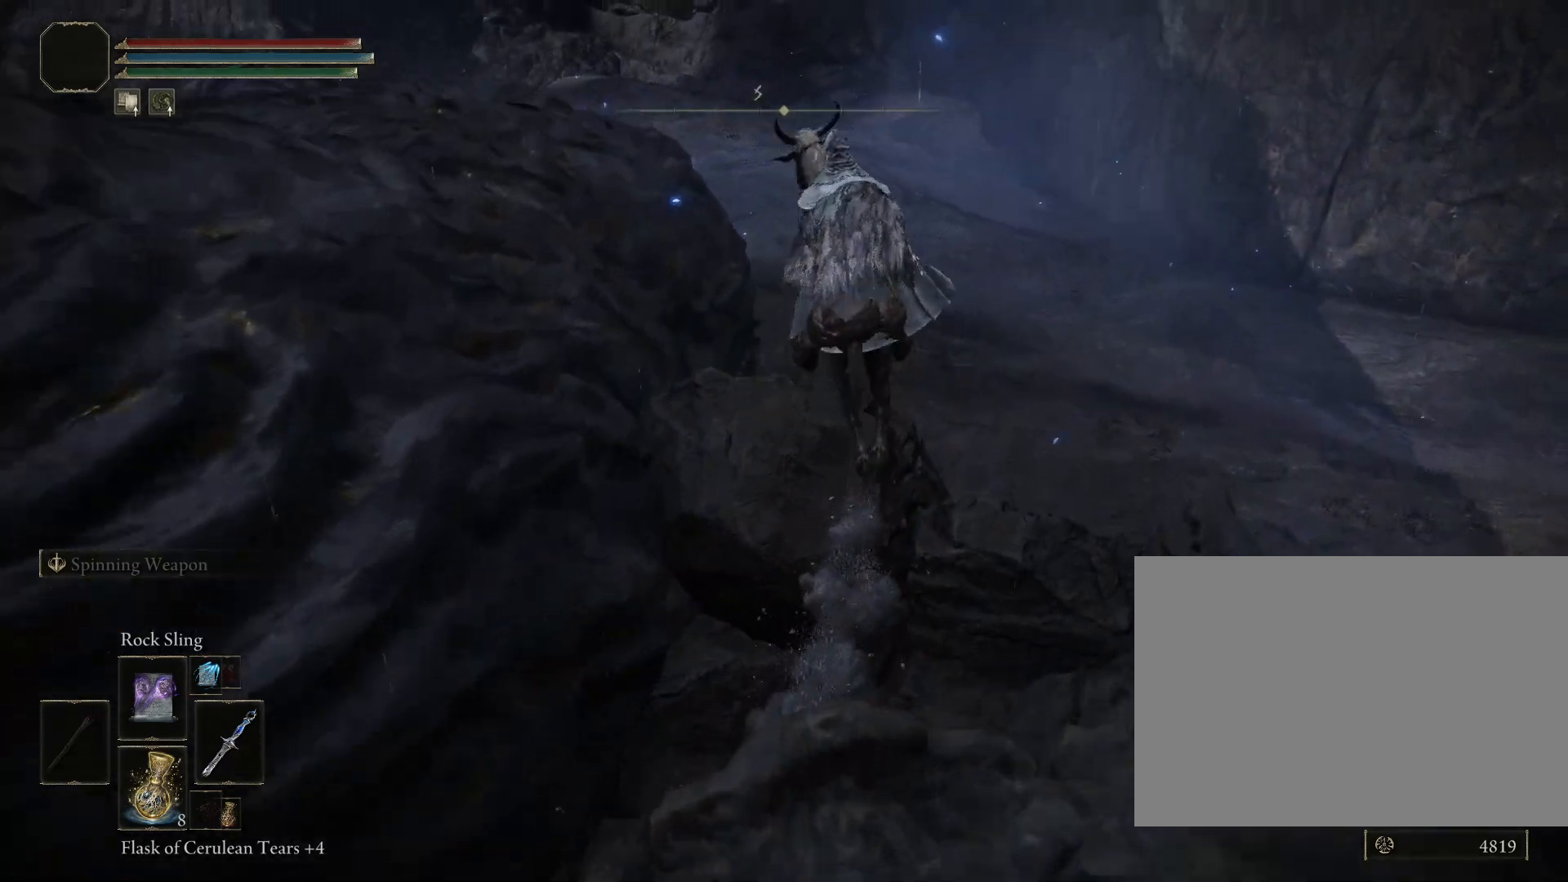
{"buttons": [], "left_stick": "up-right", "right_stick": "center", "events": [[150, "CIRCLE", "up"], [167, "right_stick", "left"], [300, "left_stick", "up-right"], [417, "right_stick", "center"]]}
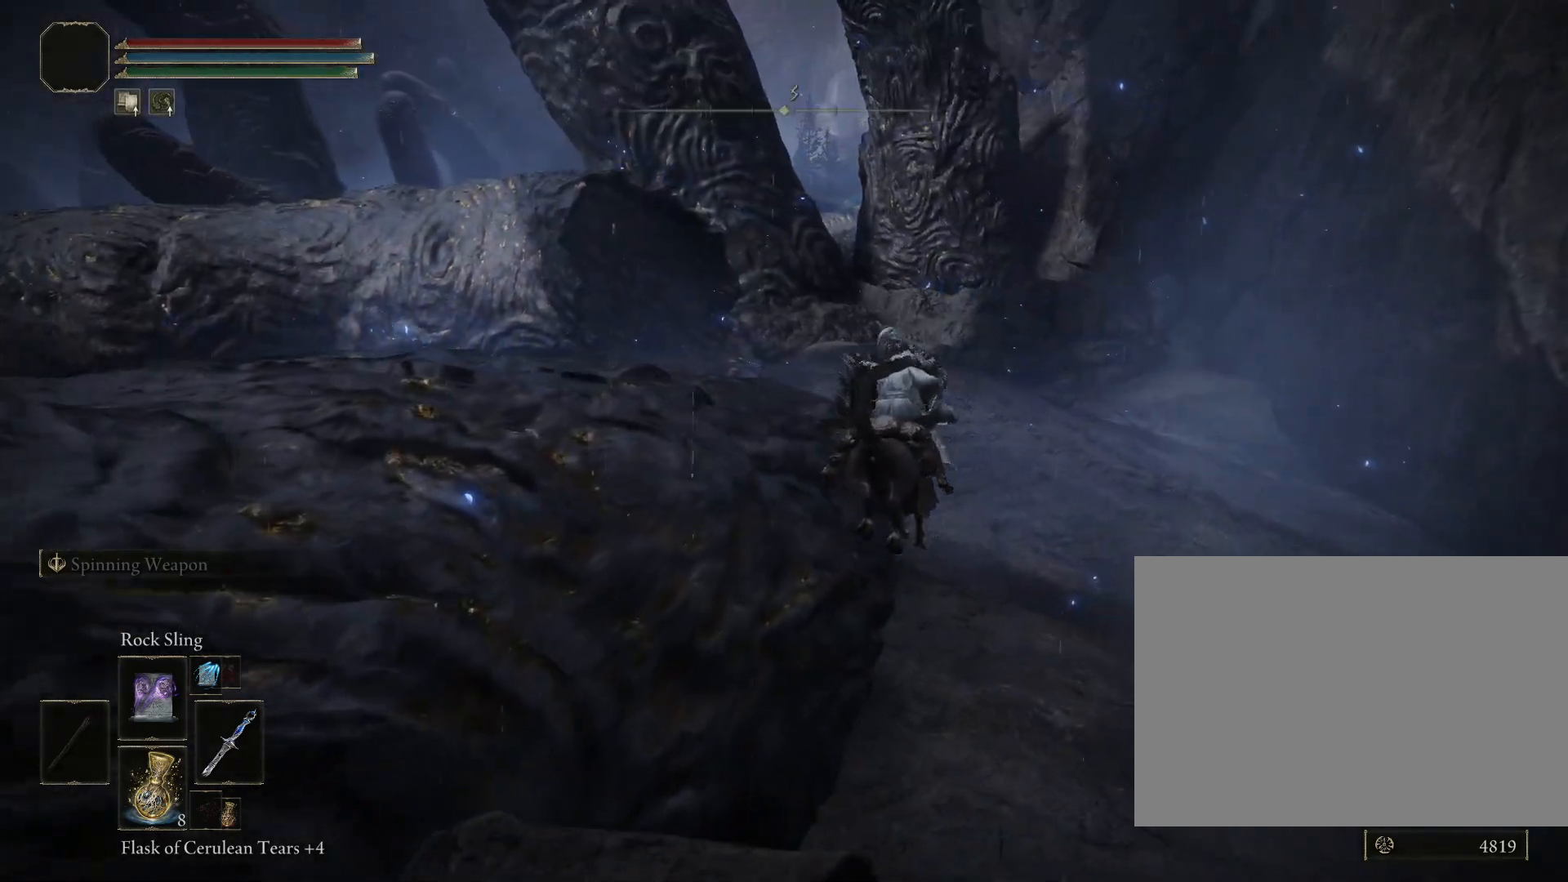
{"buttons": ["CIRCLE"], "left_stick": "up-right", "right_stick": "center", "events": [[133, "right_stick", "left"], [200, "right_stick", "up-left"], [400, "right_stick", "center"], [500, "CIRCLE", "down"]]}
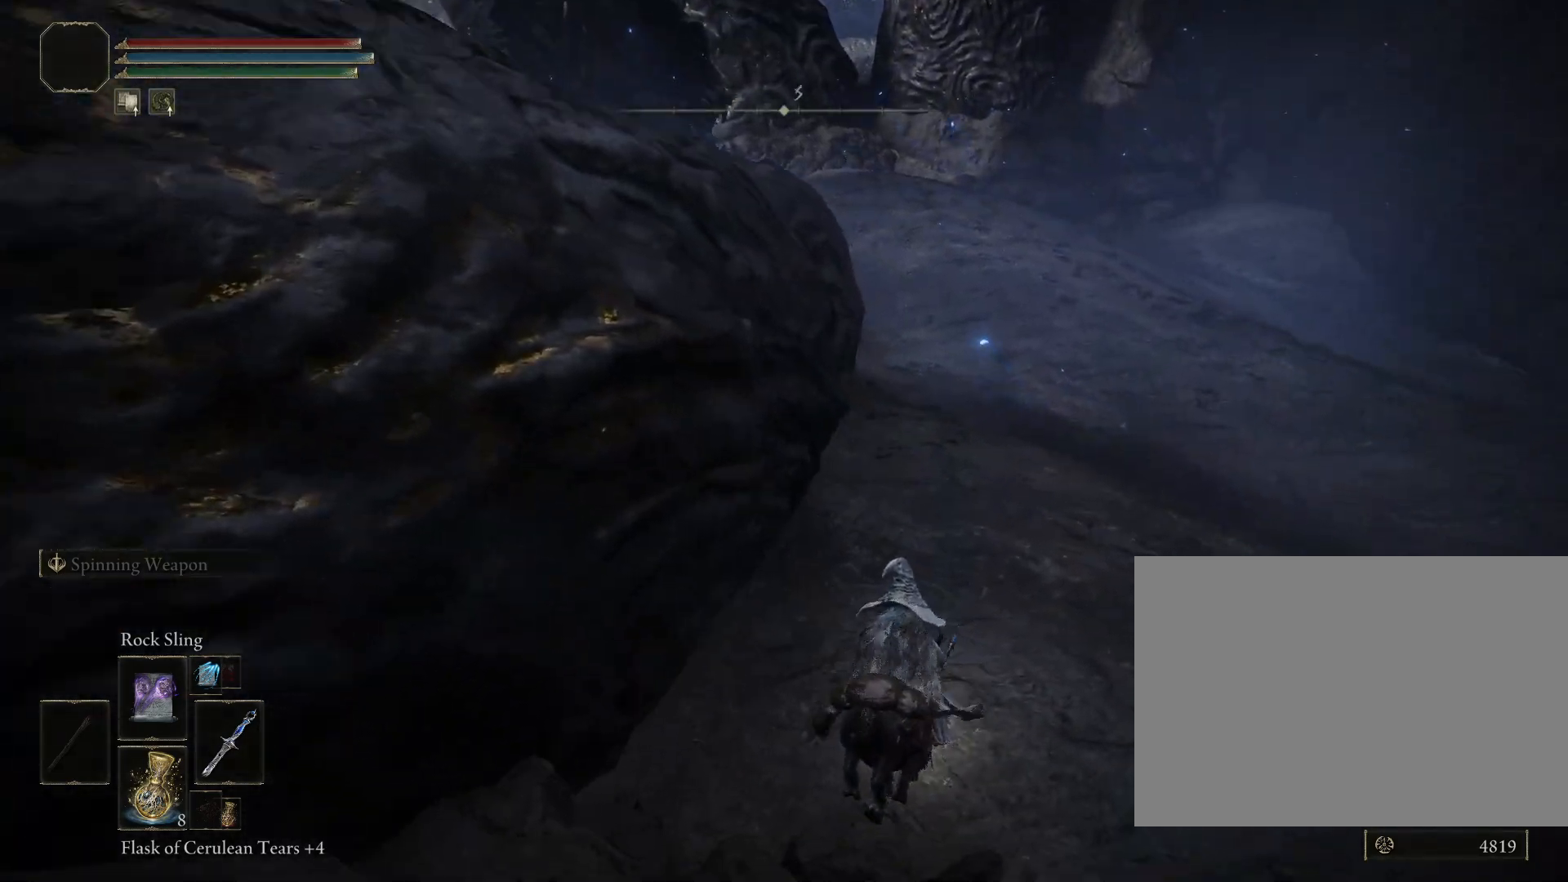
{"buttons": ["CIRCLE"], "left_stick": "up", "right_stick": "center", "events": [[100, "right_stick", "up"], [250, "right_stick", "center"], [450, "left_stick", "up"]]}
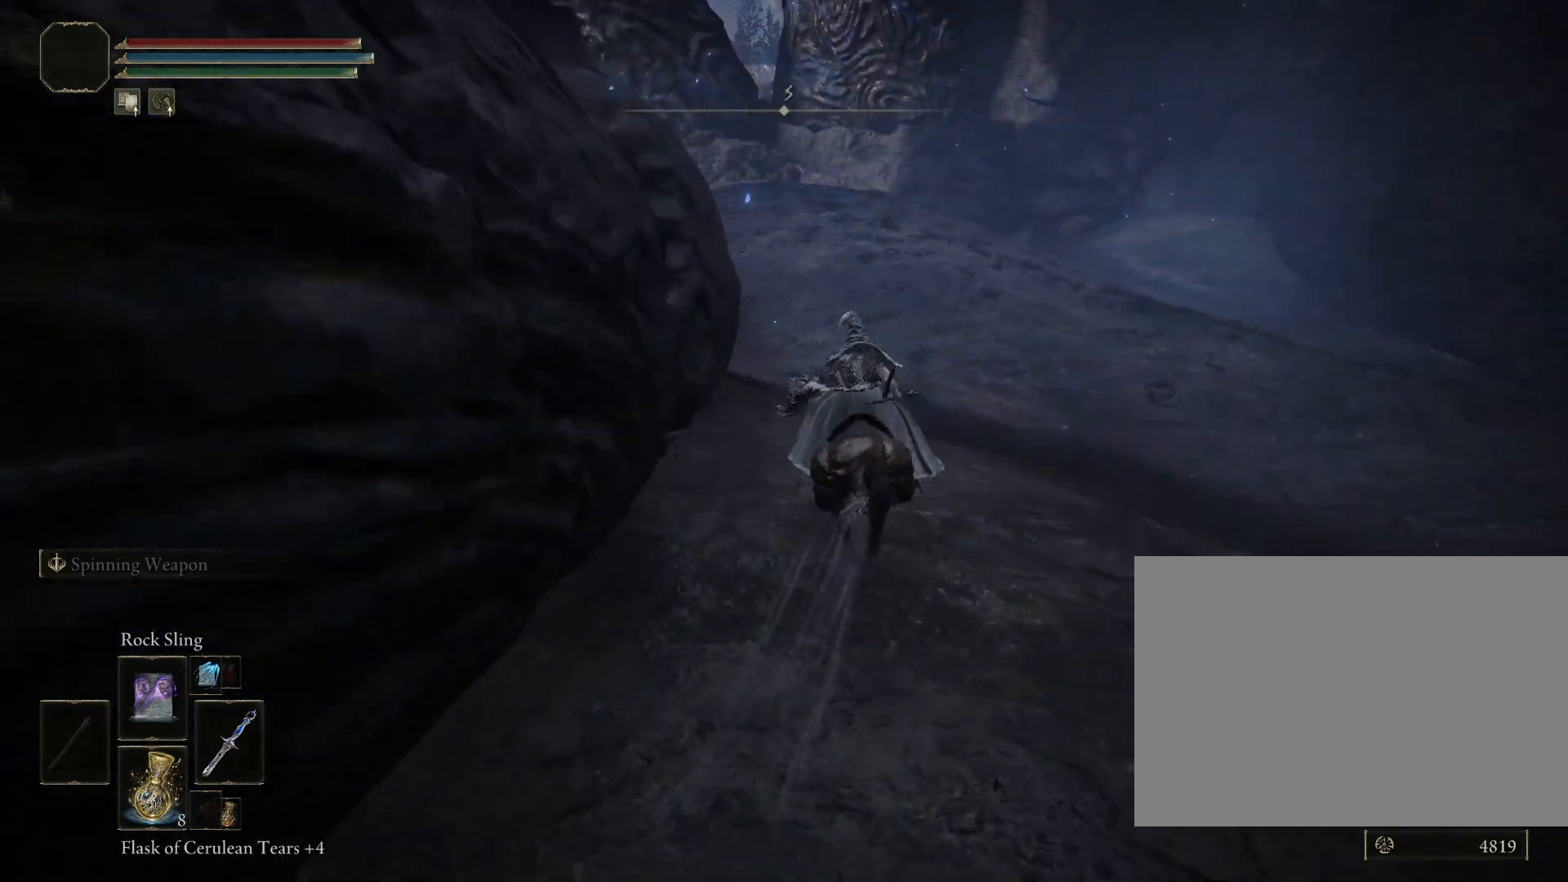
{"buttons": ["CIRCLE"], "left_stick": "up", "right_stick": "center", "events": [[183, "right_stick", "left"], [317, "right_stick", "center"]]}
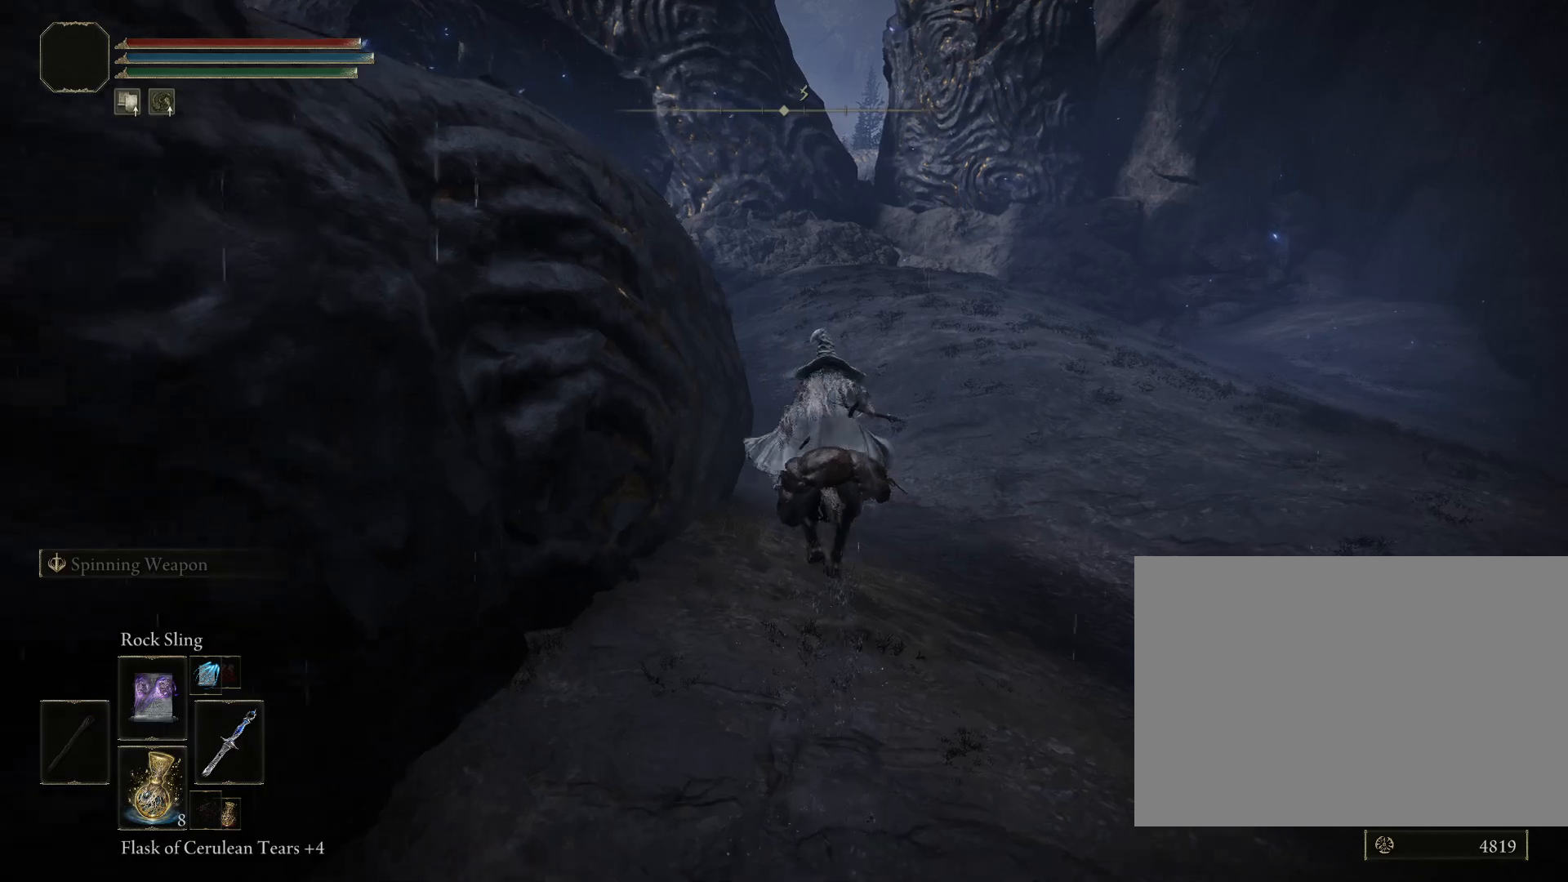
{"buttons": ["CIRCLE"], "left_stick": "up", "right_stick": "center", "events": [[217, "right_stick", "left"], [367, "right_stick", "center"]]}
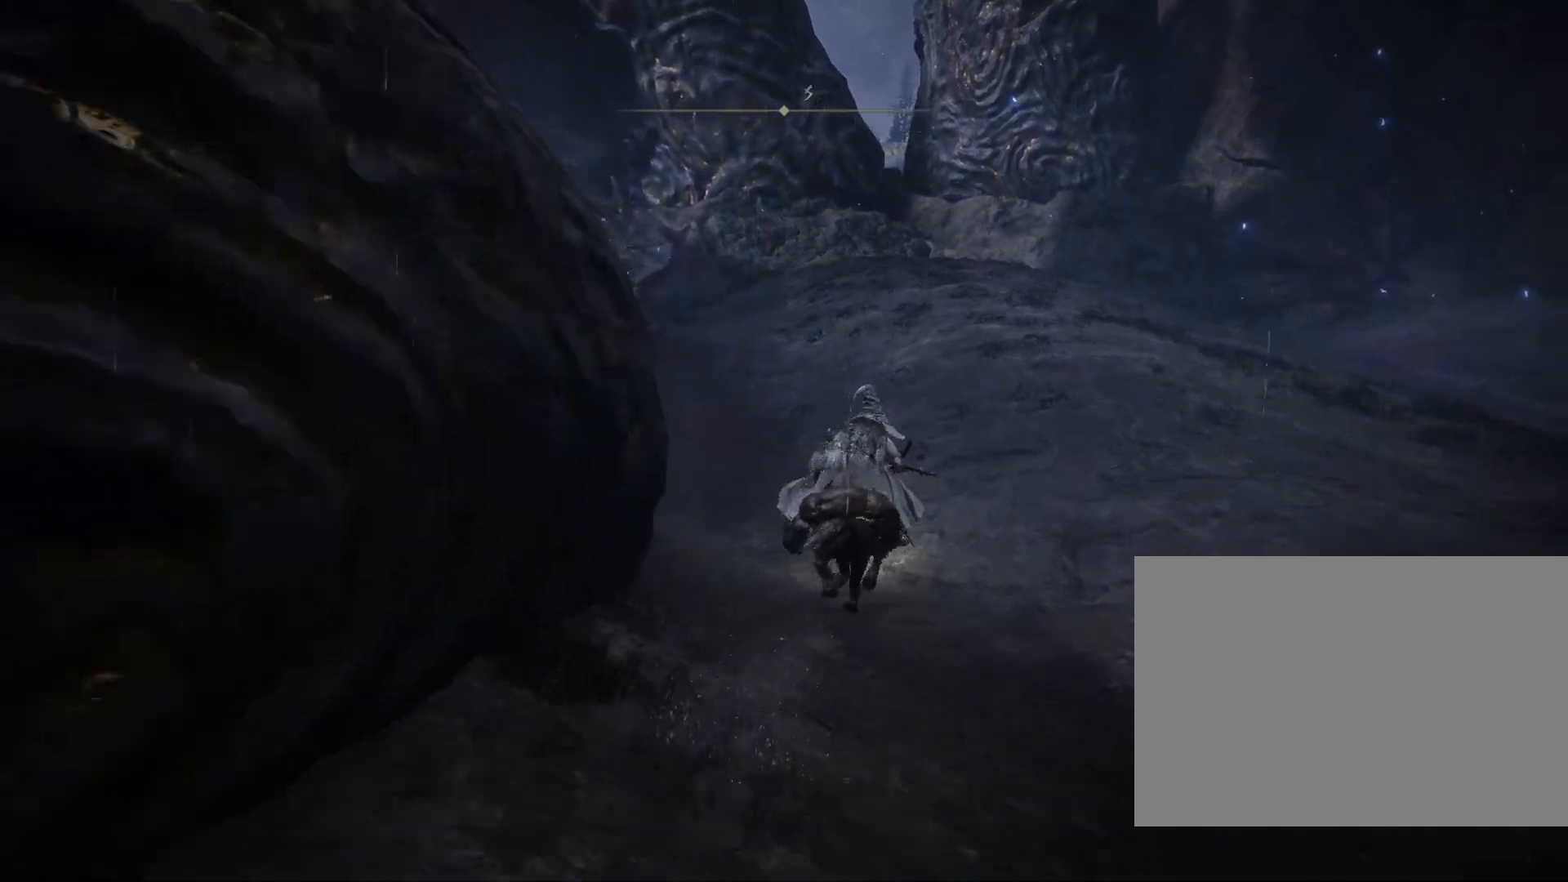
{"buttons": ["CIRCLE"], "left_stick": "up", "right_stick": "down-left", "events": [[50, "right_stick", "down-left"]]}
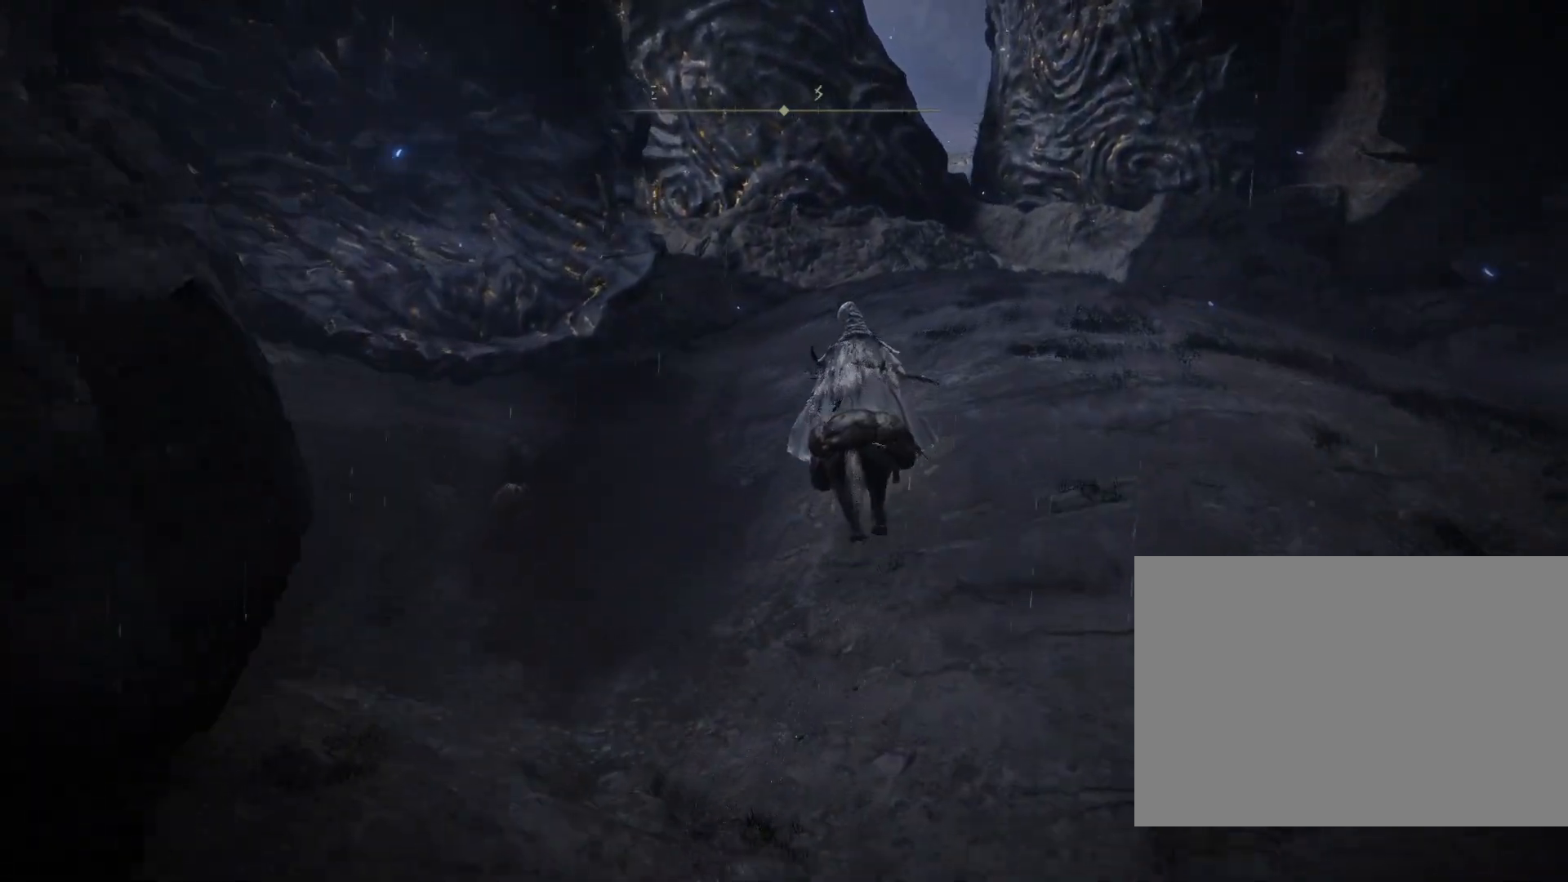
{"buttons": ["CIRCLE"], "left_stick": "up", "right_stick": "down-left", "events": []}
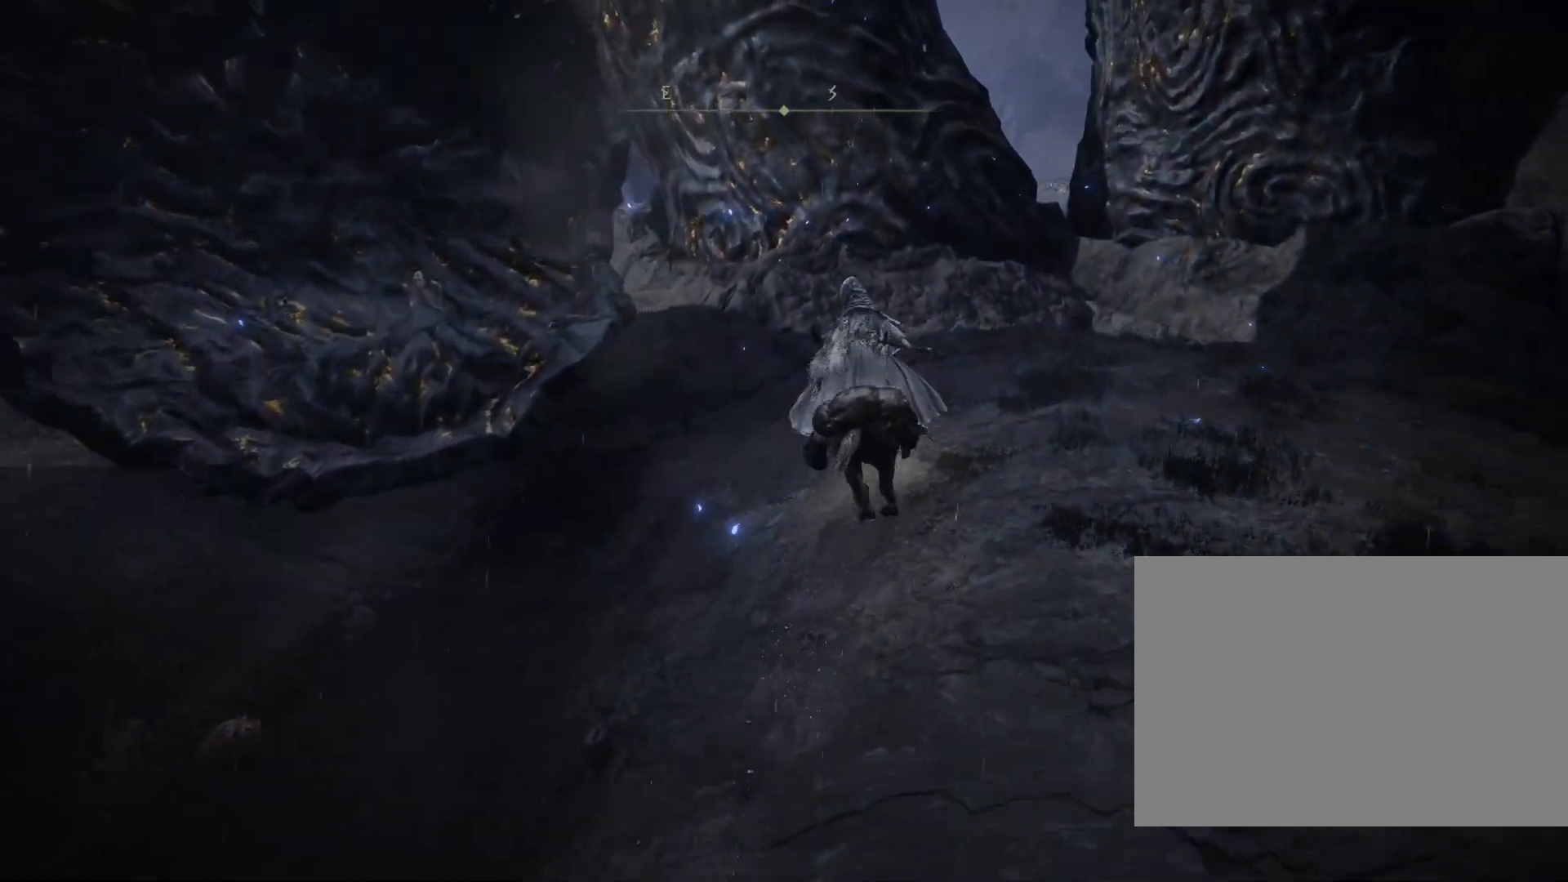
{"buttons": ["CIRCLE"], "left_stick": "up", "right_stick": "down-left", "events": []}
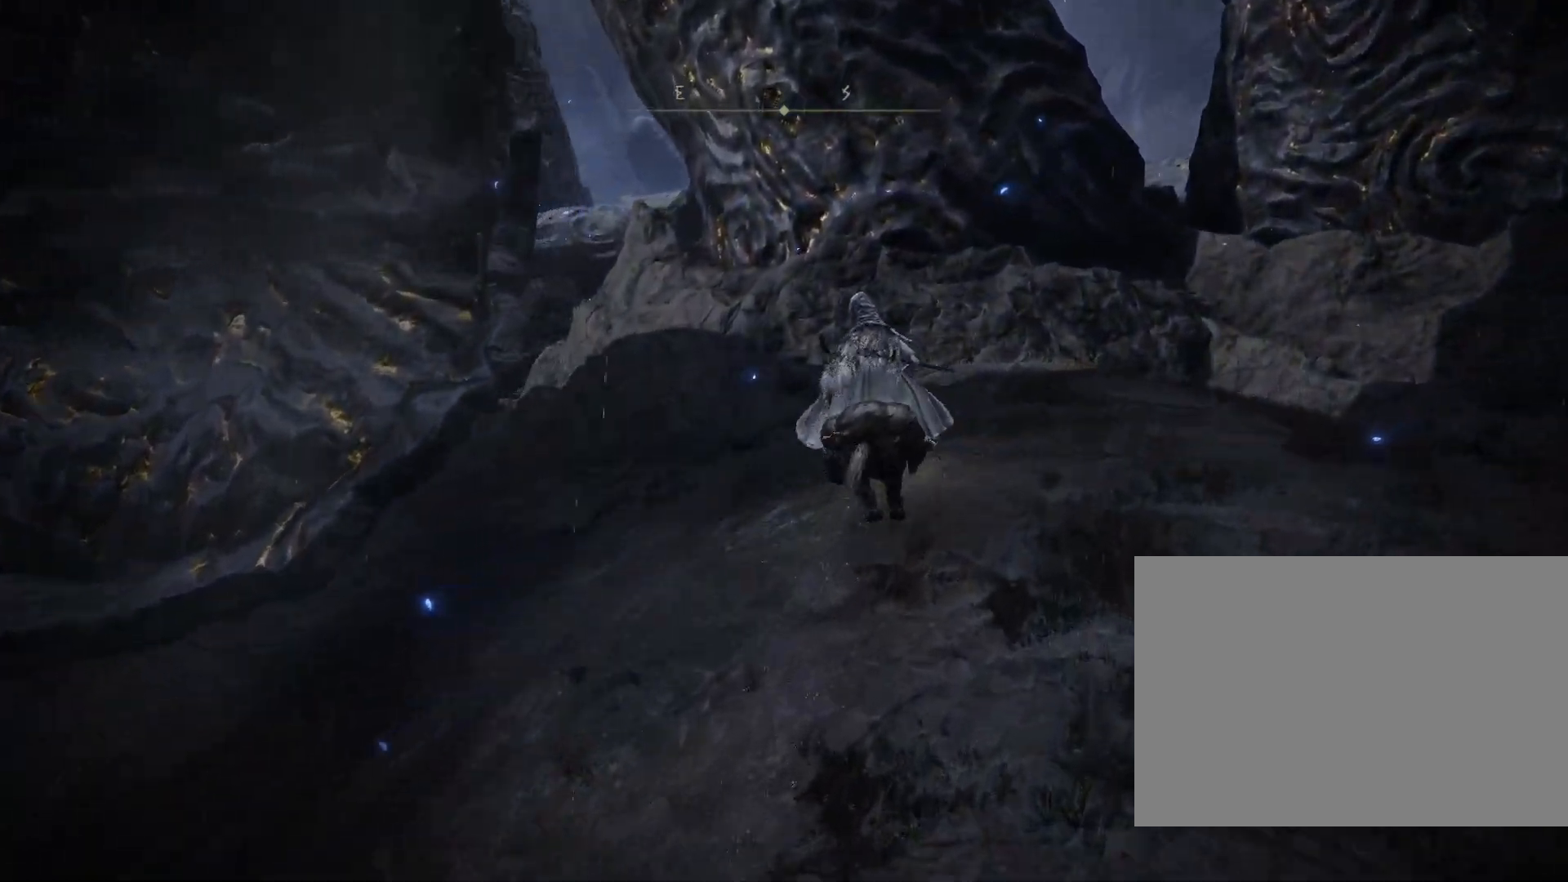
{"buttons": [], "left_stick": "up", "right_stick": "down-left", "events": [[17, "CIRCLE", "up"]]}
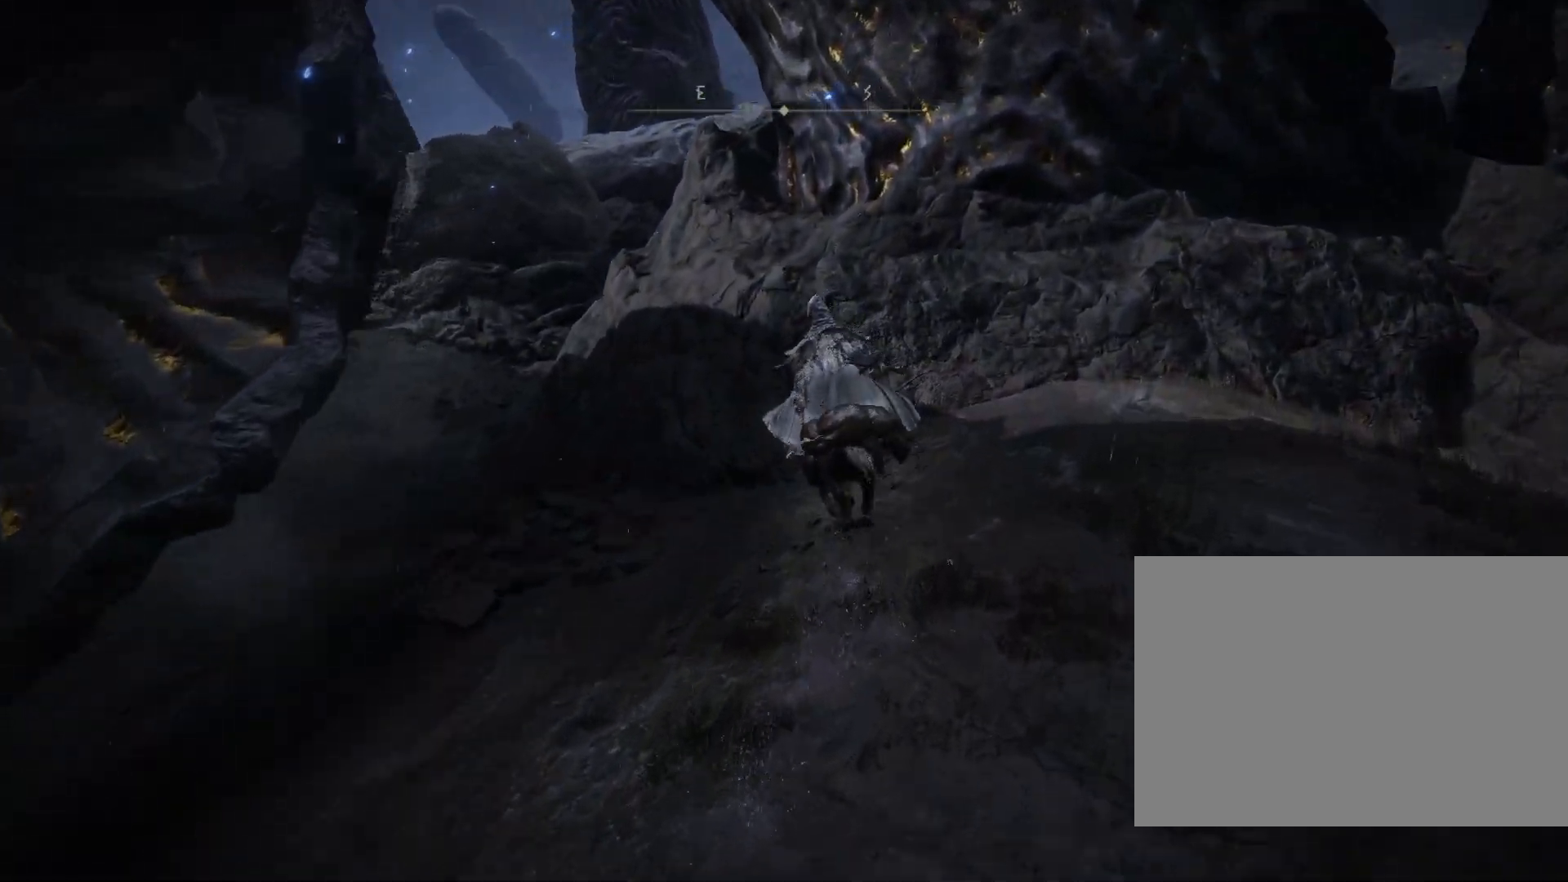
{"buttons": [], "left_stick": "up", "right_stick": "center", "events": [[100, "TRIANGLE", "down"], [117, "right_stick", "down"], [217, "right_stick", "center"], [317, "TRIANGLE", "up"]]}
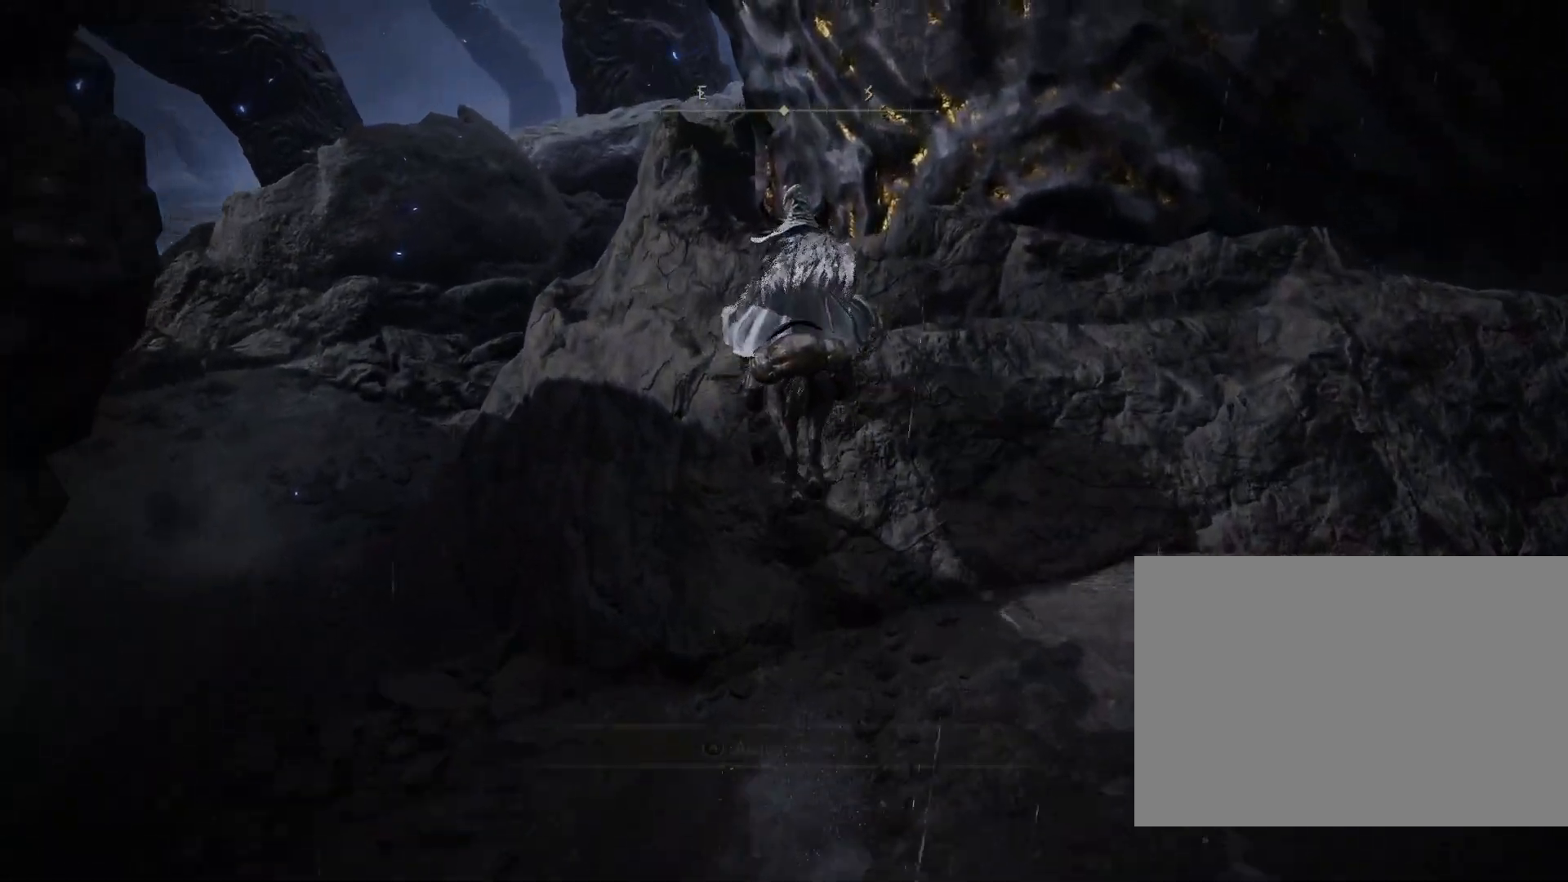
{"buttons": ["TRIANGLE"], "left_stick": "up-left", "right_stick": "center", "events": [[417, "left_stick", "up-left"], [500, "TRIANGLE", "down"]]}
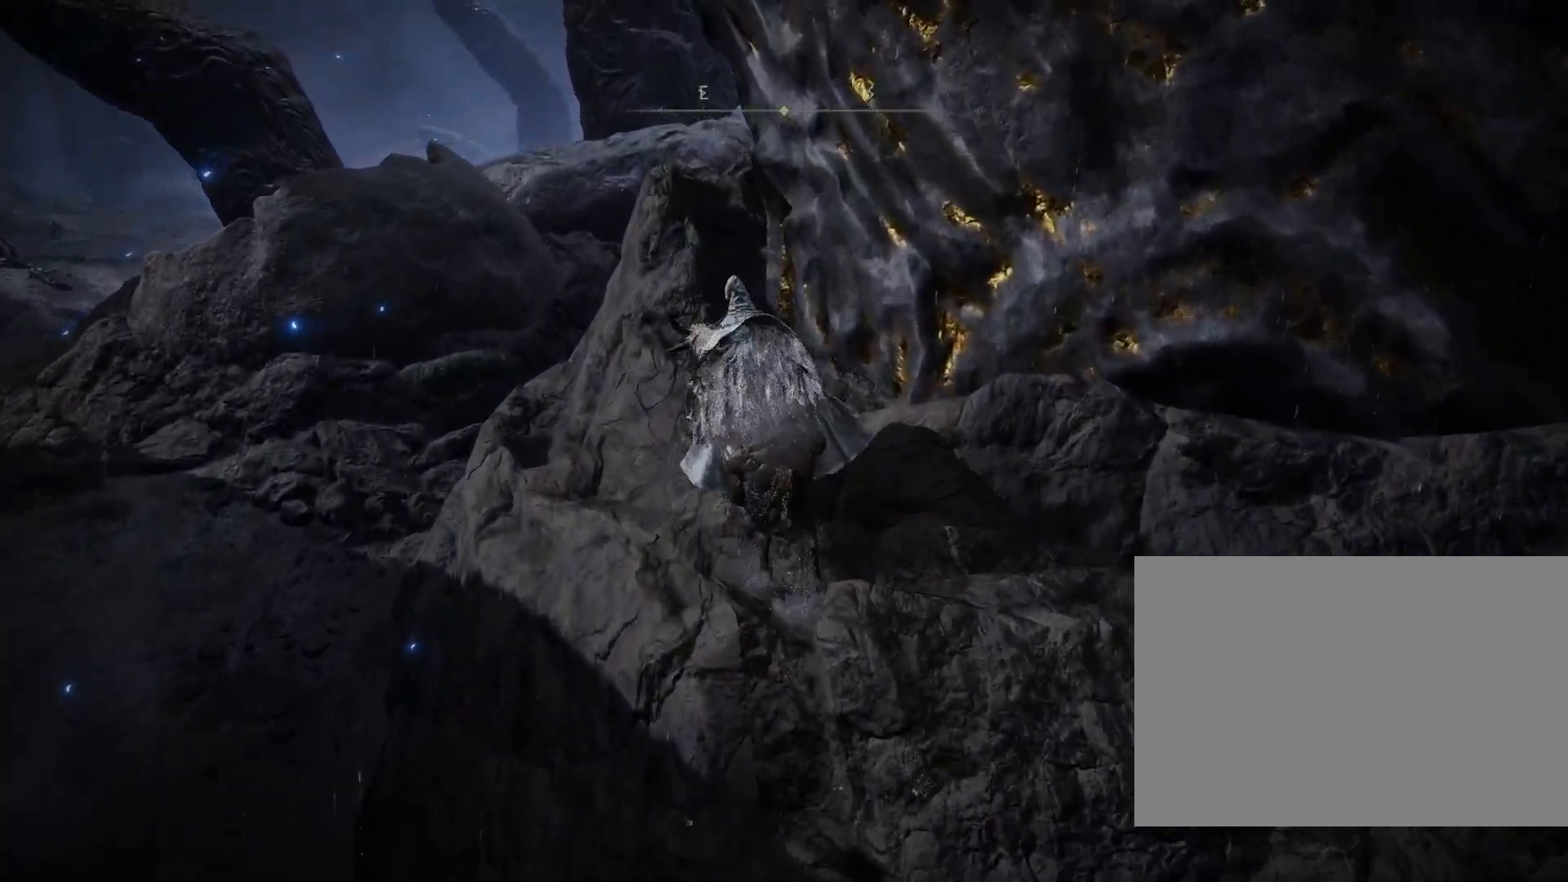
{"buttons": [], "left_stick": "up-left", "right_stick": "down-right", "events": [[217, "TRIANGLE", "up"], [217, "left_stick", "up"], [217, "right_stick", "down-right"], [417, "left_stick", "up-left"]]}
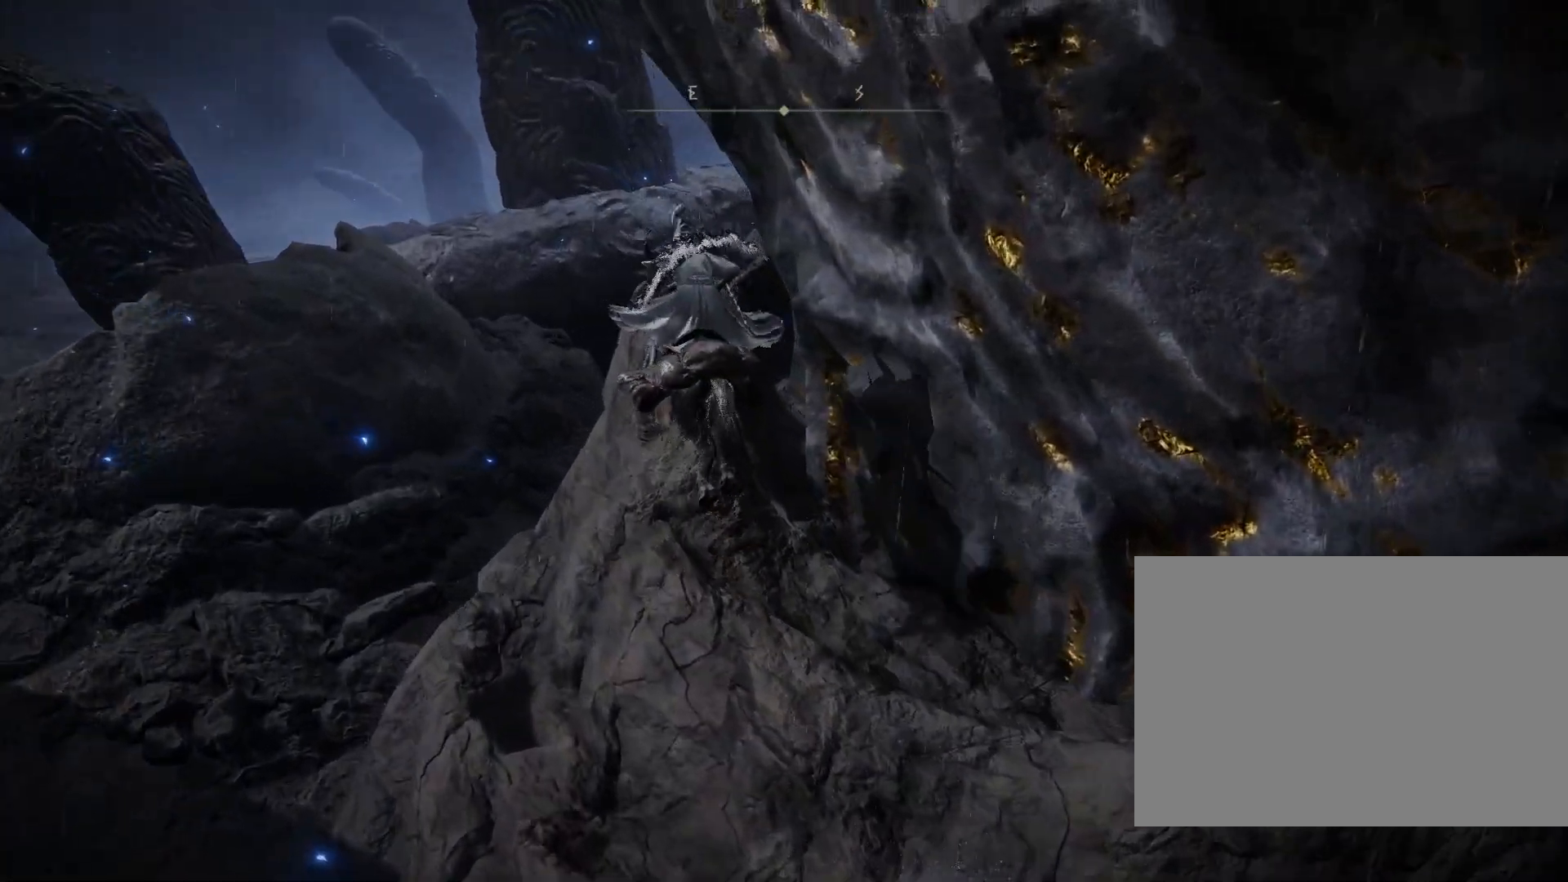
{"buttons": [], "left_stick": "up", "right_stick": "down-right", "events": [[350, "left_stick", "up"]]}
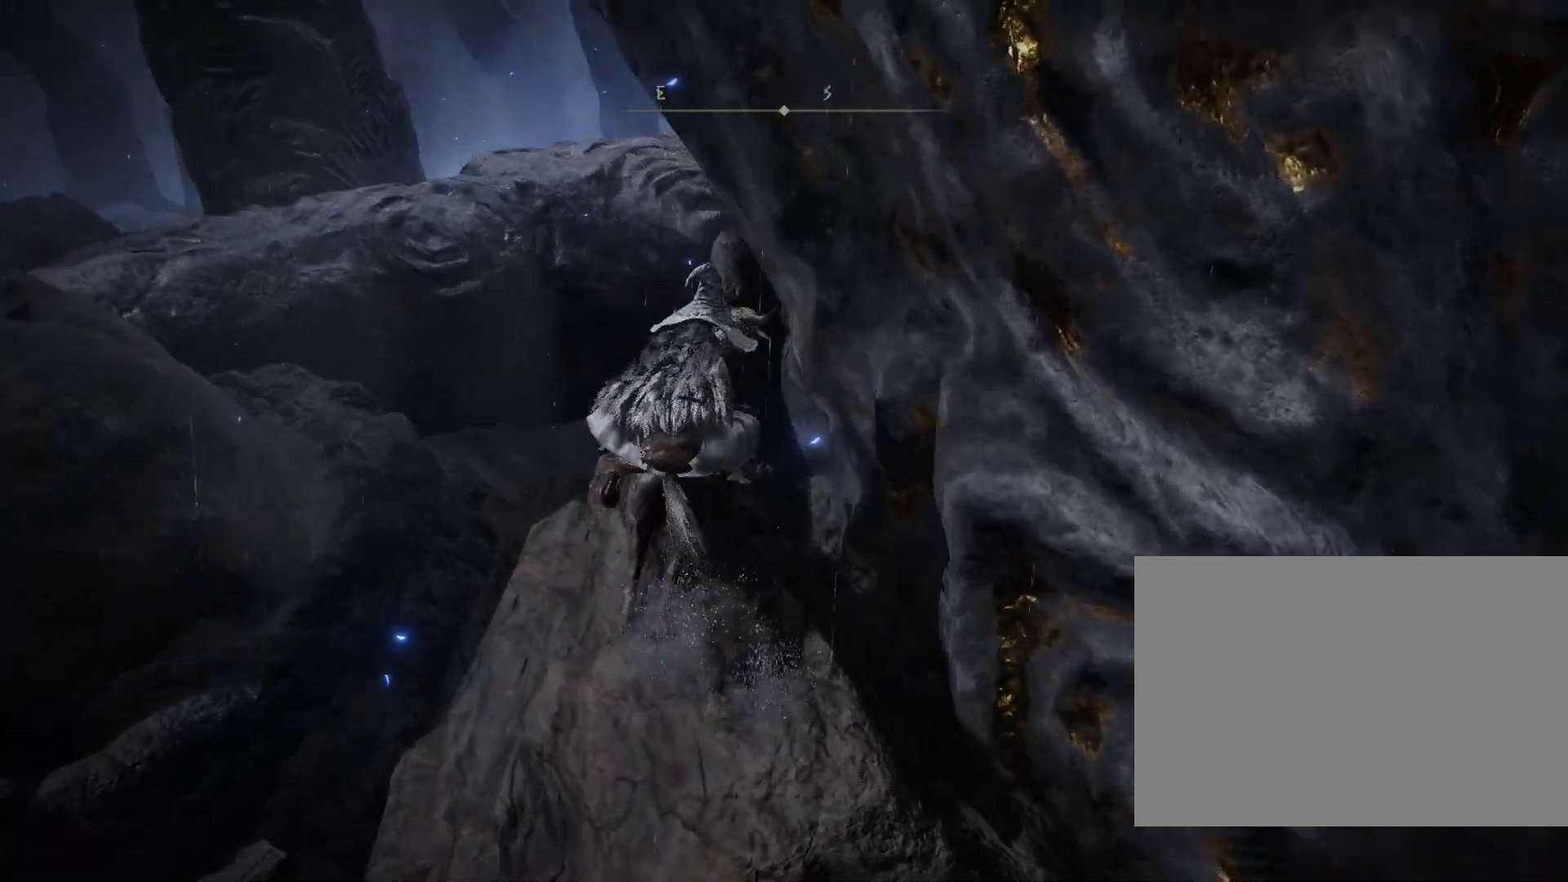
{"buttons": ["TRIANGLE"], "left_stick": "up-left", "right_stick": "down-right", "events": [[17, "left_stick", "up-left"], [300, "TRIANGLE", "down"]]}
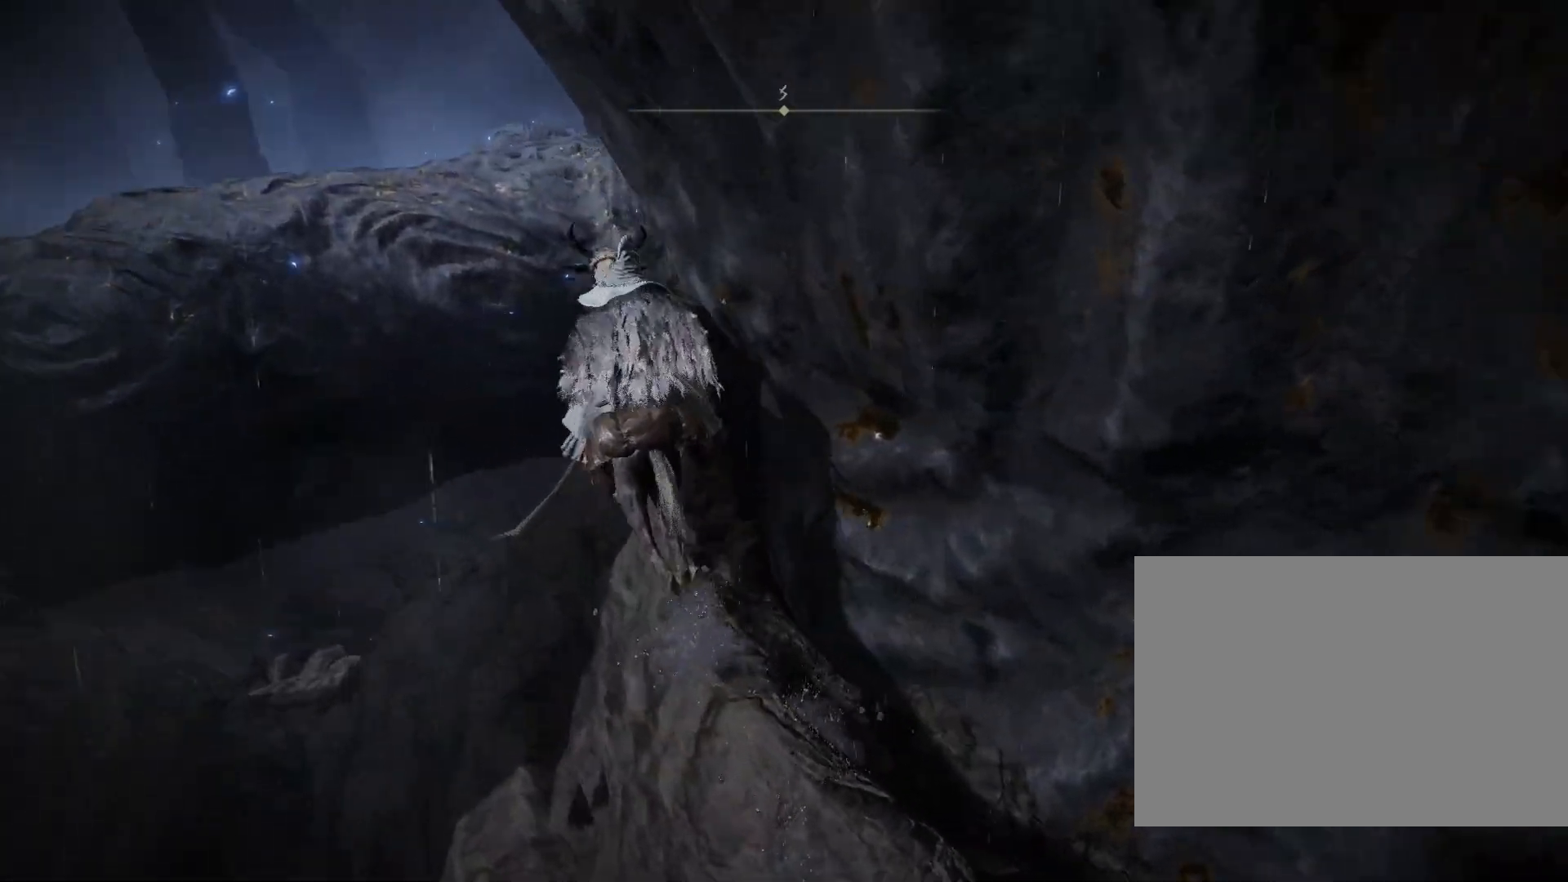
{"buttons": ["TRIANGLE"], "left_stick": "up", "right_stick": "down-right", "events": [[50, "TRIANGLE", "up"], [250, "left_stick", "up"], [400, "TRIANGLE", "down"]]}